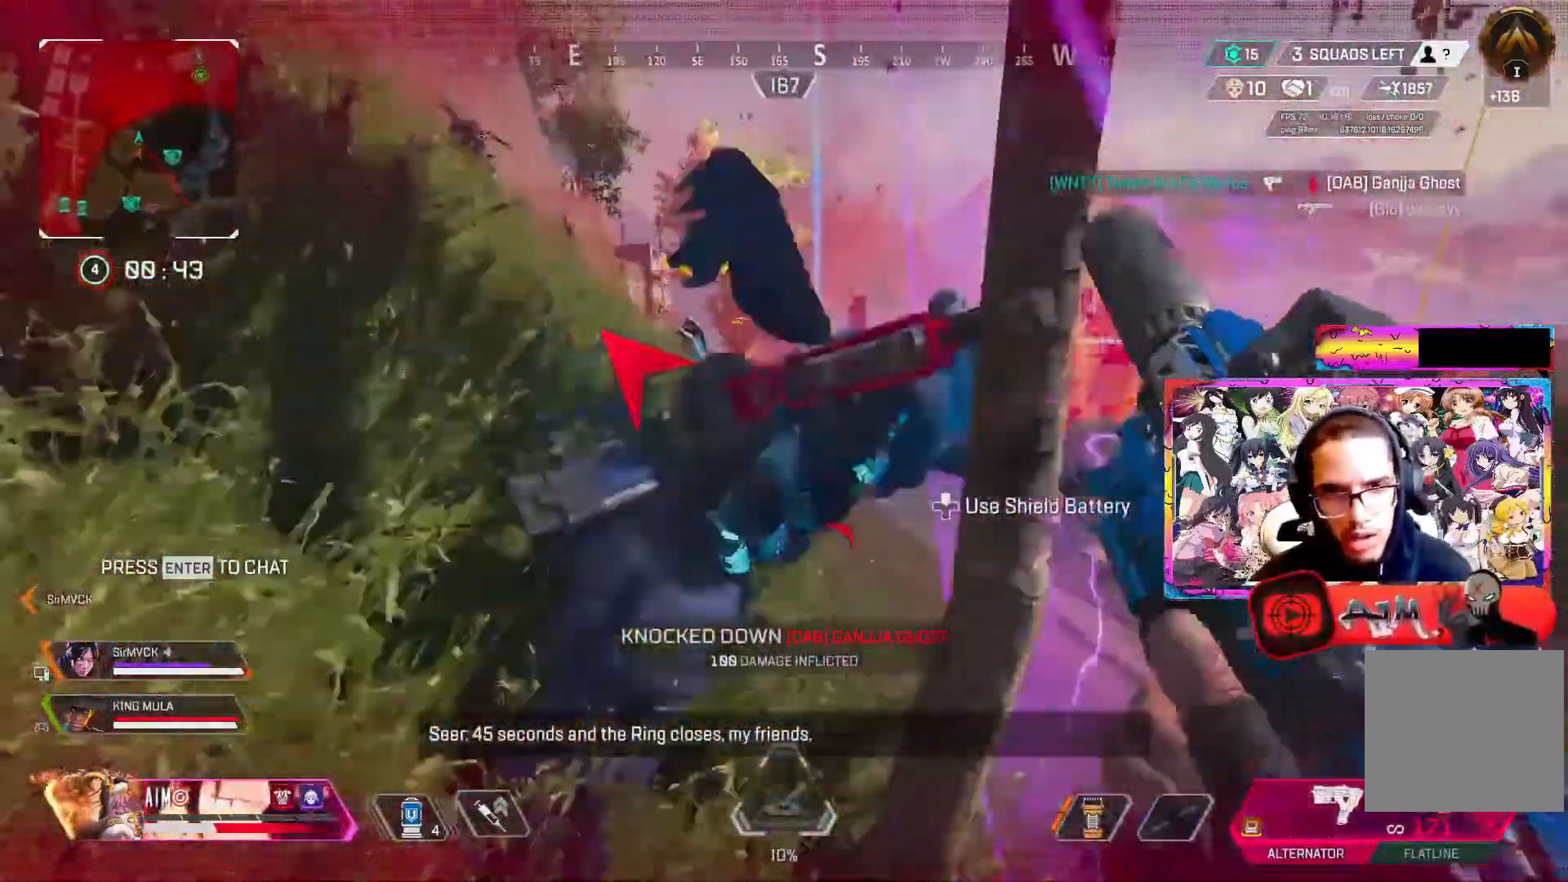
Gameplay with a controller (Xbox layout); each line is a JSON object with the inputs held at the frame after it. "events" lists button and stick changes between this image and that frame as [ms after this image, input, new state], when the widget could be followed in between.
{"buttons": [], "left_stick": "left", "right_stick": "up", "events": [[100, "right_stick", "center"], [367, "right_stick", "up"], [400, "left_stick", "left"]]}
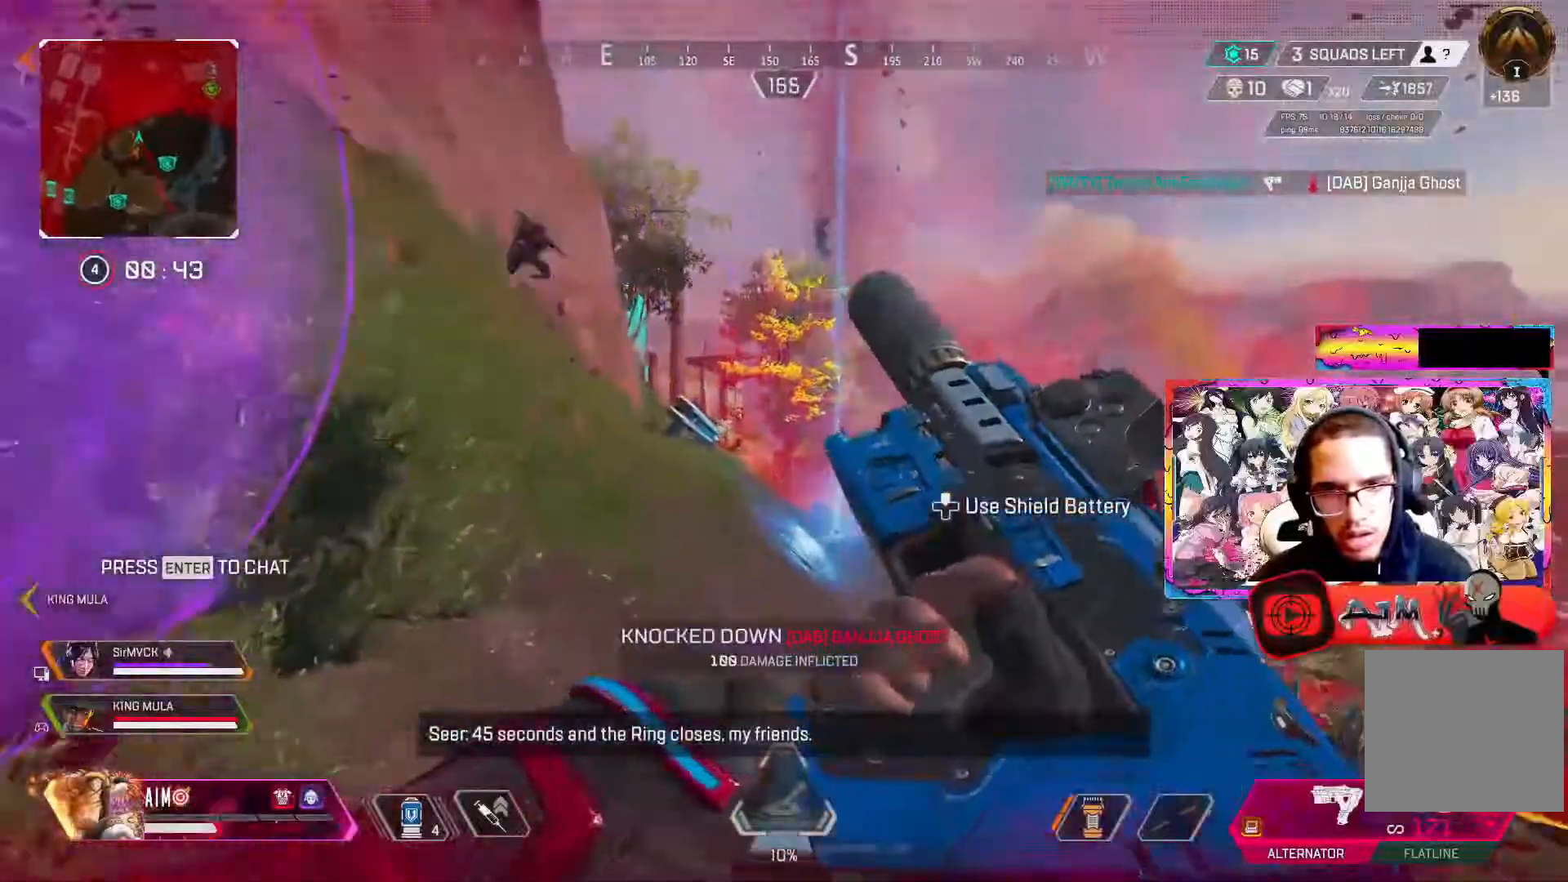
{"buttons": [], "left_stick": "left", "right_stick": "up", "events": [[200, "right_stick", "up-right"], [383, "right_stick", "up"]]}
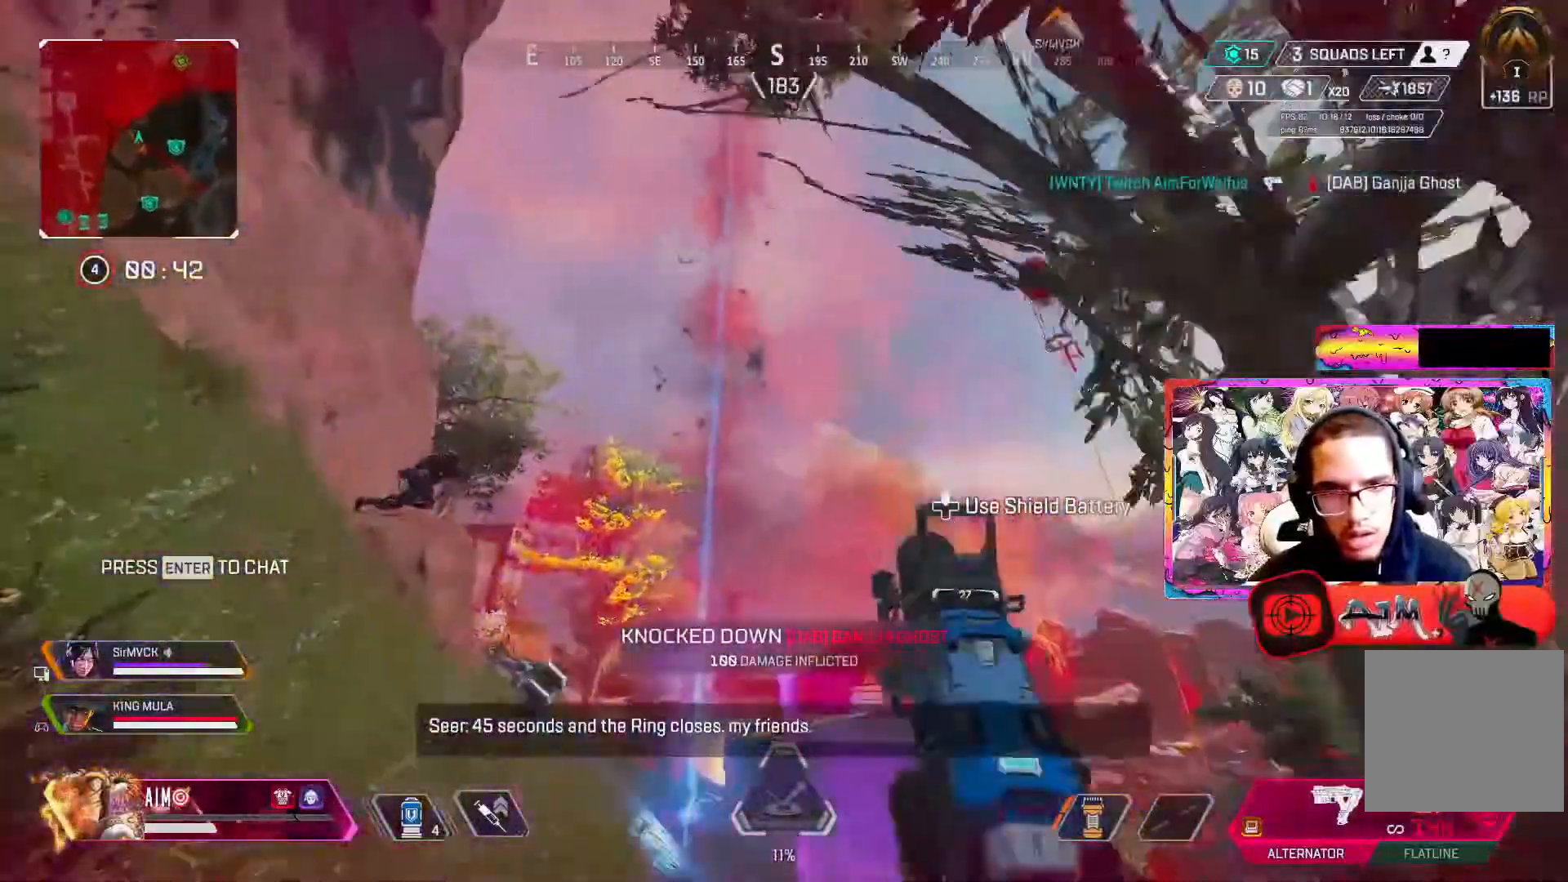
{"buttons": ["L2", "R2"], "left_stick": "left", "right_stick": "left", "events": [[83, "L2", "down"], [83, "left_stick", "up-left"], [217, "R2", "down"], [250, "B", "down"], [283, "right_stick", "up-right"], [333, "B", "up"], [333, "left_stick", "up-right"], [450, "left_stick", "left"], [483, "right_stick", "left"]]}
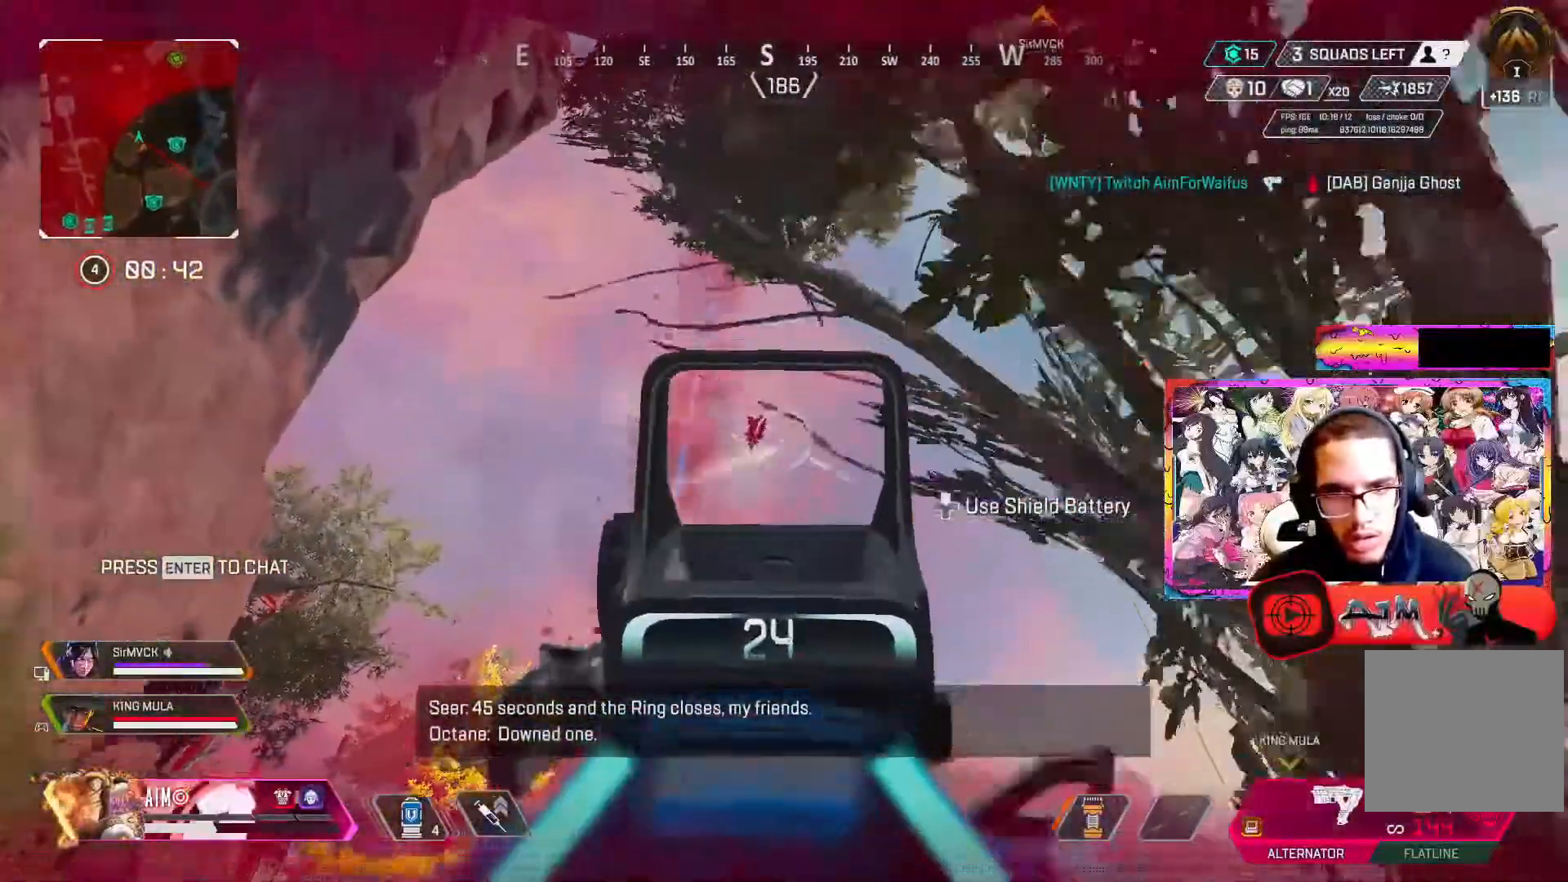
{"buttons": ["L2", "R2"], "left_stick": "left", "right_stick": "down-right", "events": [[117, "right_stick", "up-right"], [183, "right_stick", "right"], [200, "left_stick", "up"], [433, "left_stick", "left"], [450, "right_stick", "down-right"]]}
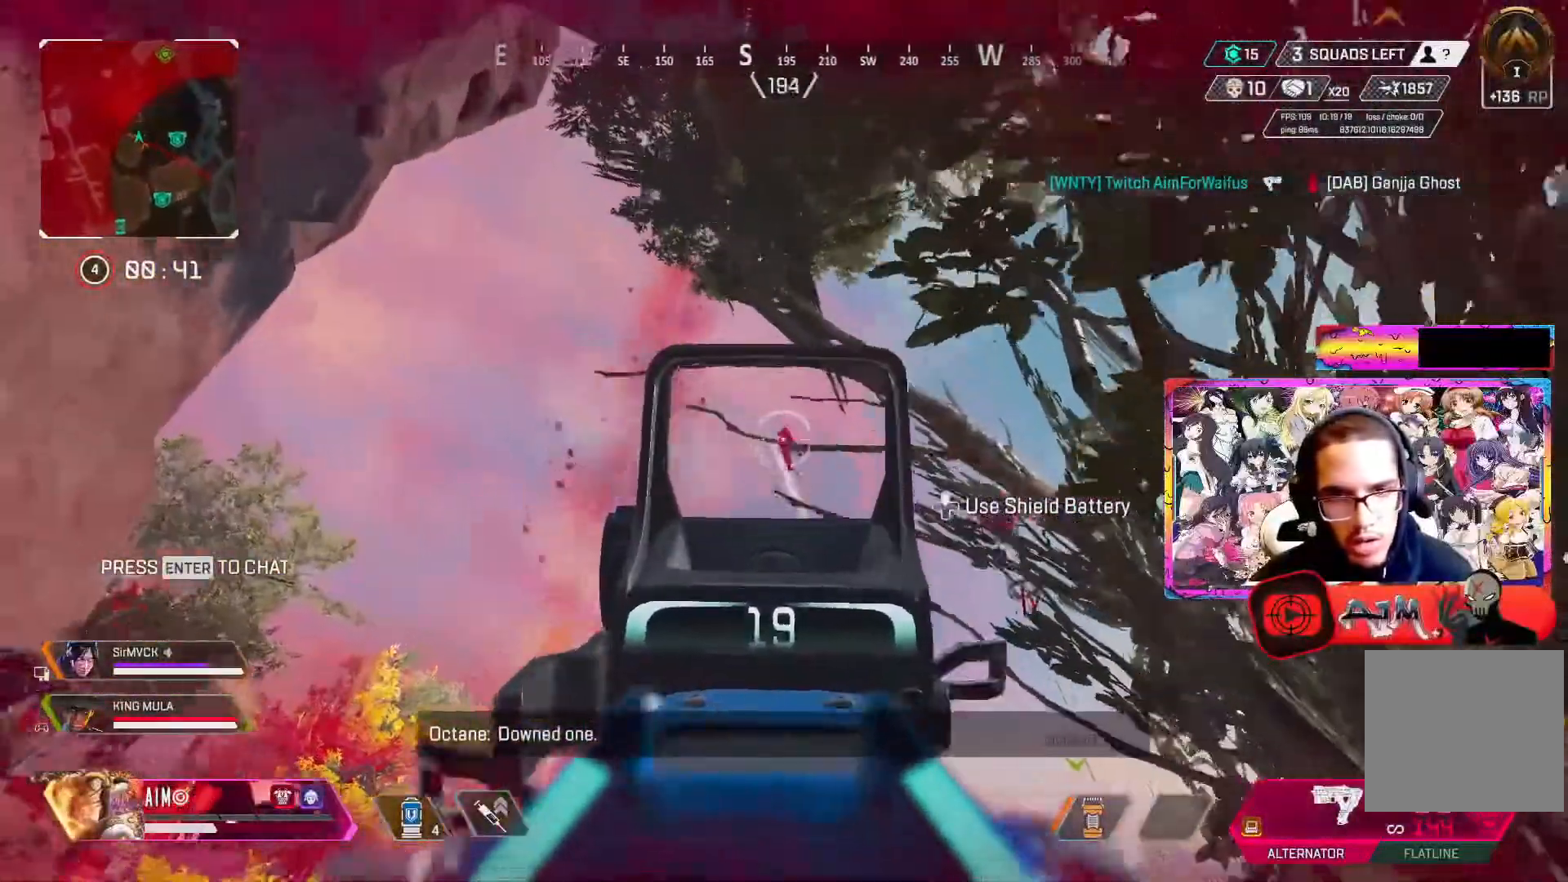
{"buttons": ["B", "L2", "R2"], "left_stick": "center", "right_stick": "down-left"}
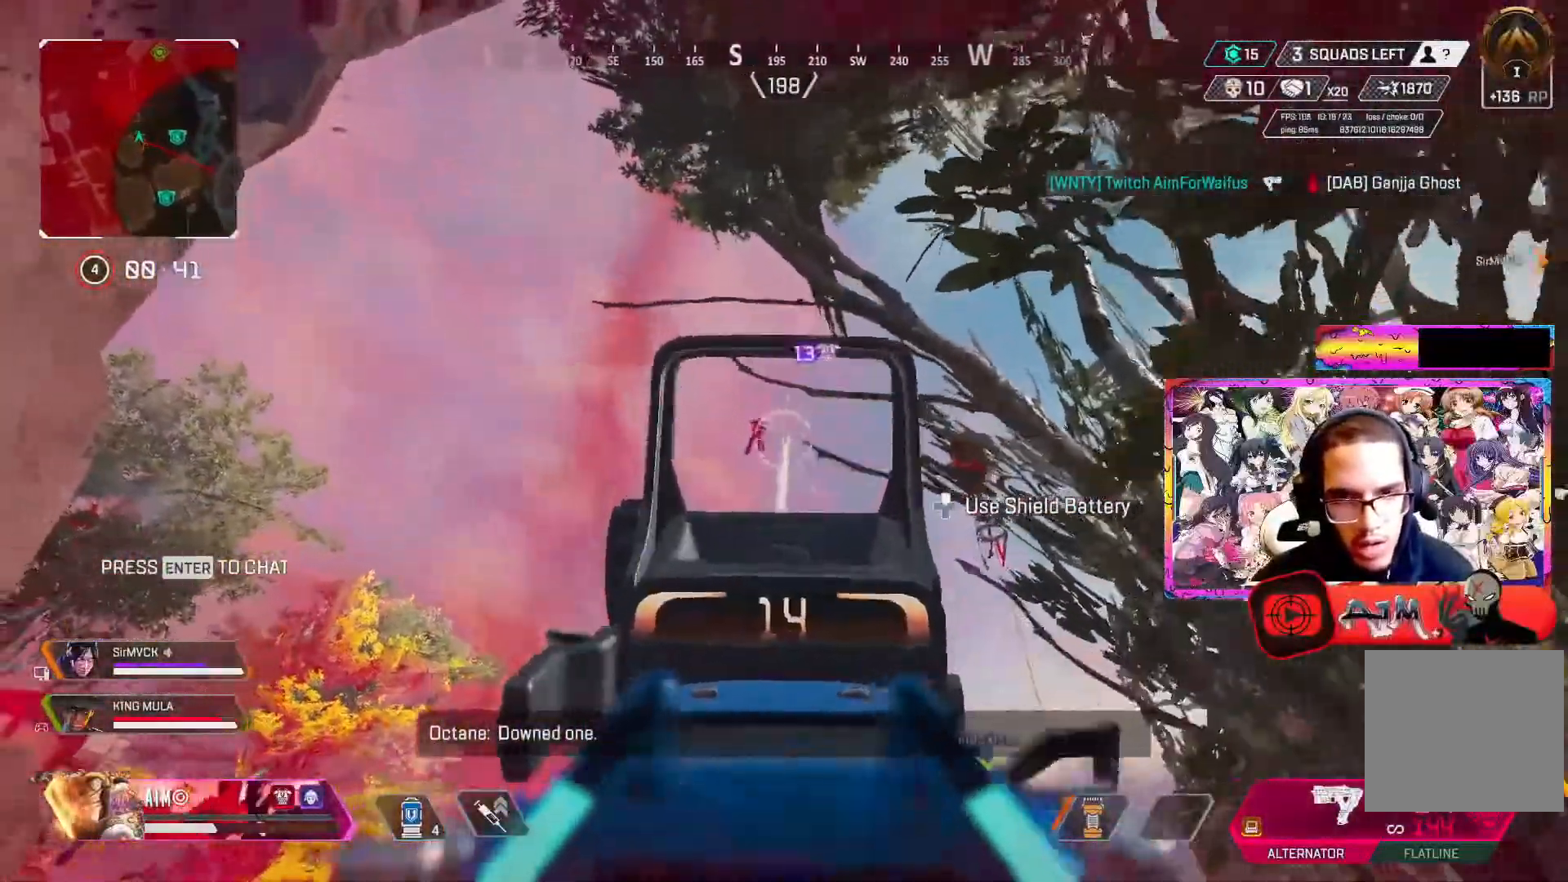
{"buttons": ["L2", "R2"], "left_stick": "center", "right_stick": "down", "events": [[83, "R3", "down"], [167, "B", "up"], [167, "R3", "up"], [333, "right_stick", "down"], [367, "left_stick", "right"], [500, "left_stick", "center"]]}
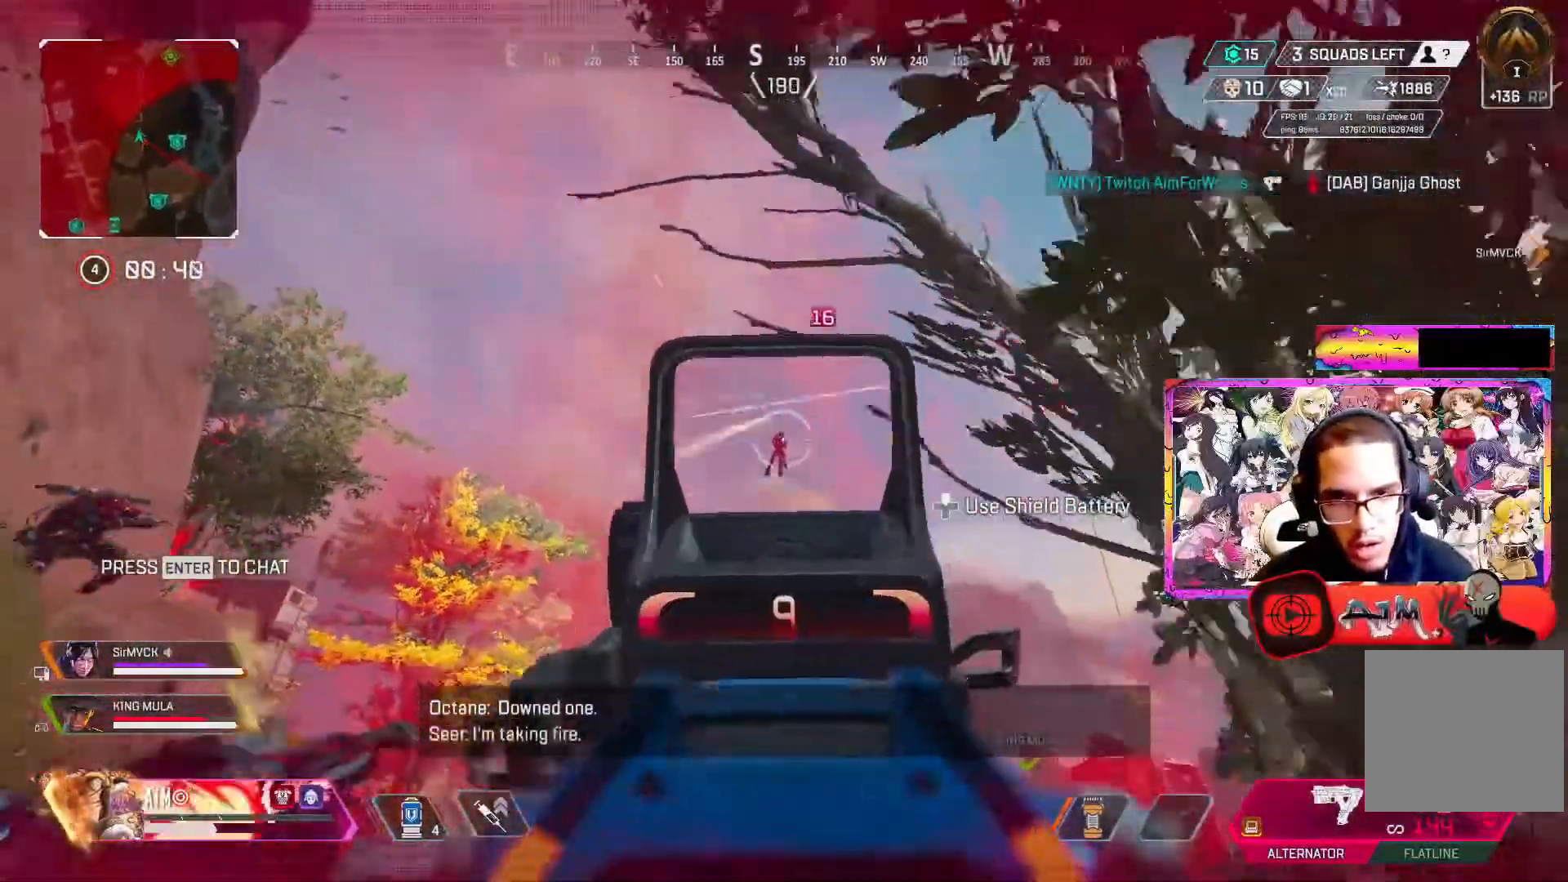
{"buttons": ["L2", "R2"], "left_stick": "center", "right_stick": "down", "events": [[67, "B", "down"], [67, "left_stick", "left"], [150, "B", "up"], [167, "left_stick", "center"], [400, "left_stick", "left"], [450, "B", "down"], [450, "left_stick", "center"], [500, "B", "up"]]}
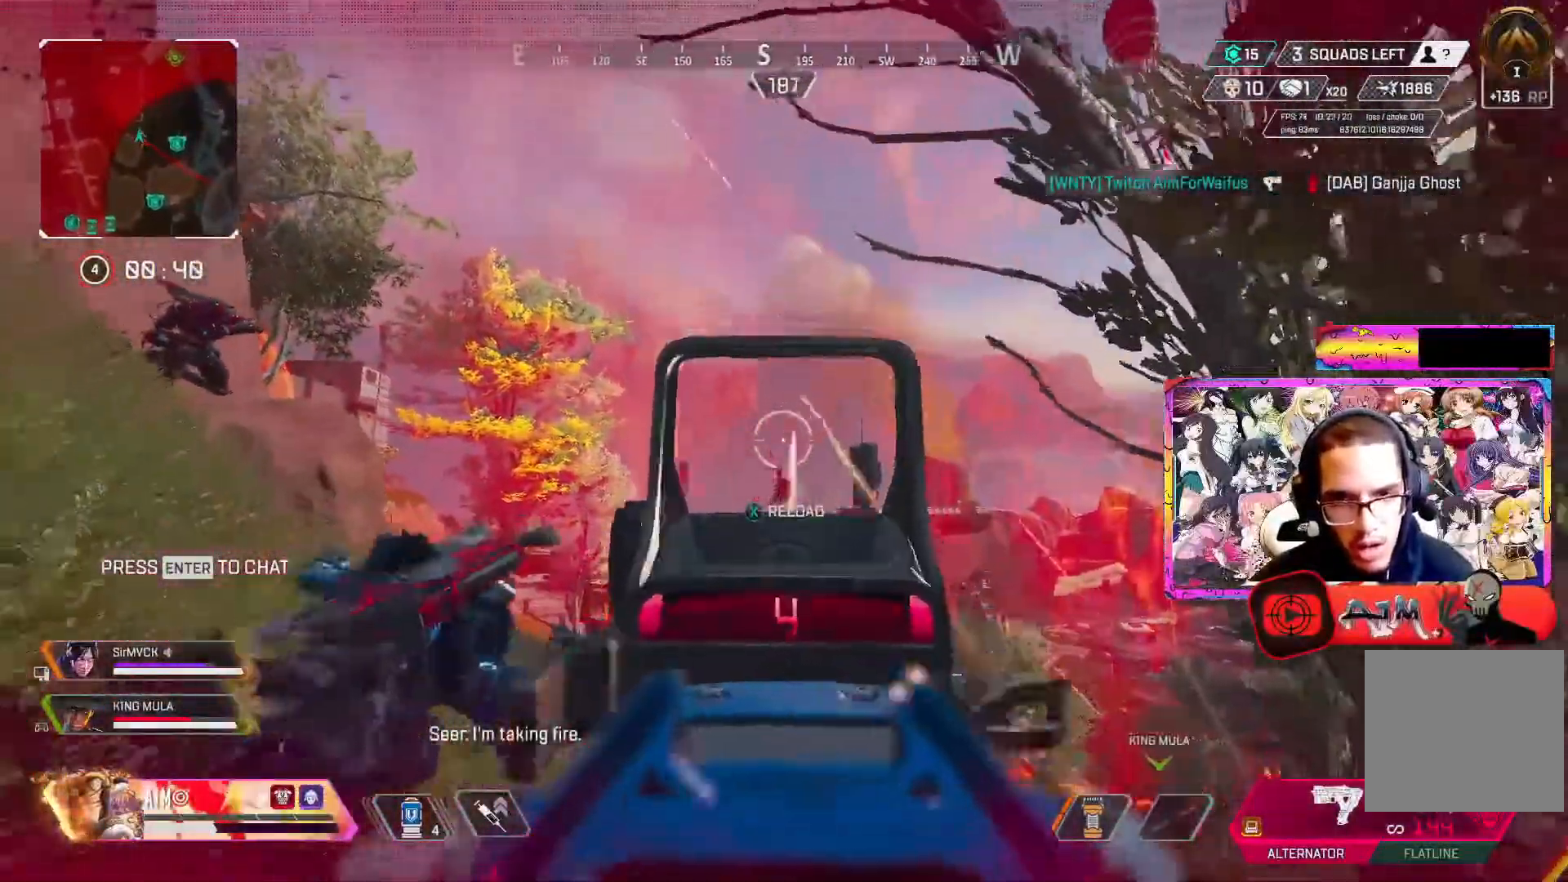
{"buttons": [], "left_stick": "up", "right_stick": "center", "events": [[100, "left_stick", "left"], [100, "right_stick", "center"], [133, "L2", "up"], [183, "R2", "up"], [217, "X", "down"], [267, "left_stick", "up-left"], [283, "X", "up"], [300, "L3", "down"], [433, "L3", "up"], [433, "left_stick", "up"]]}
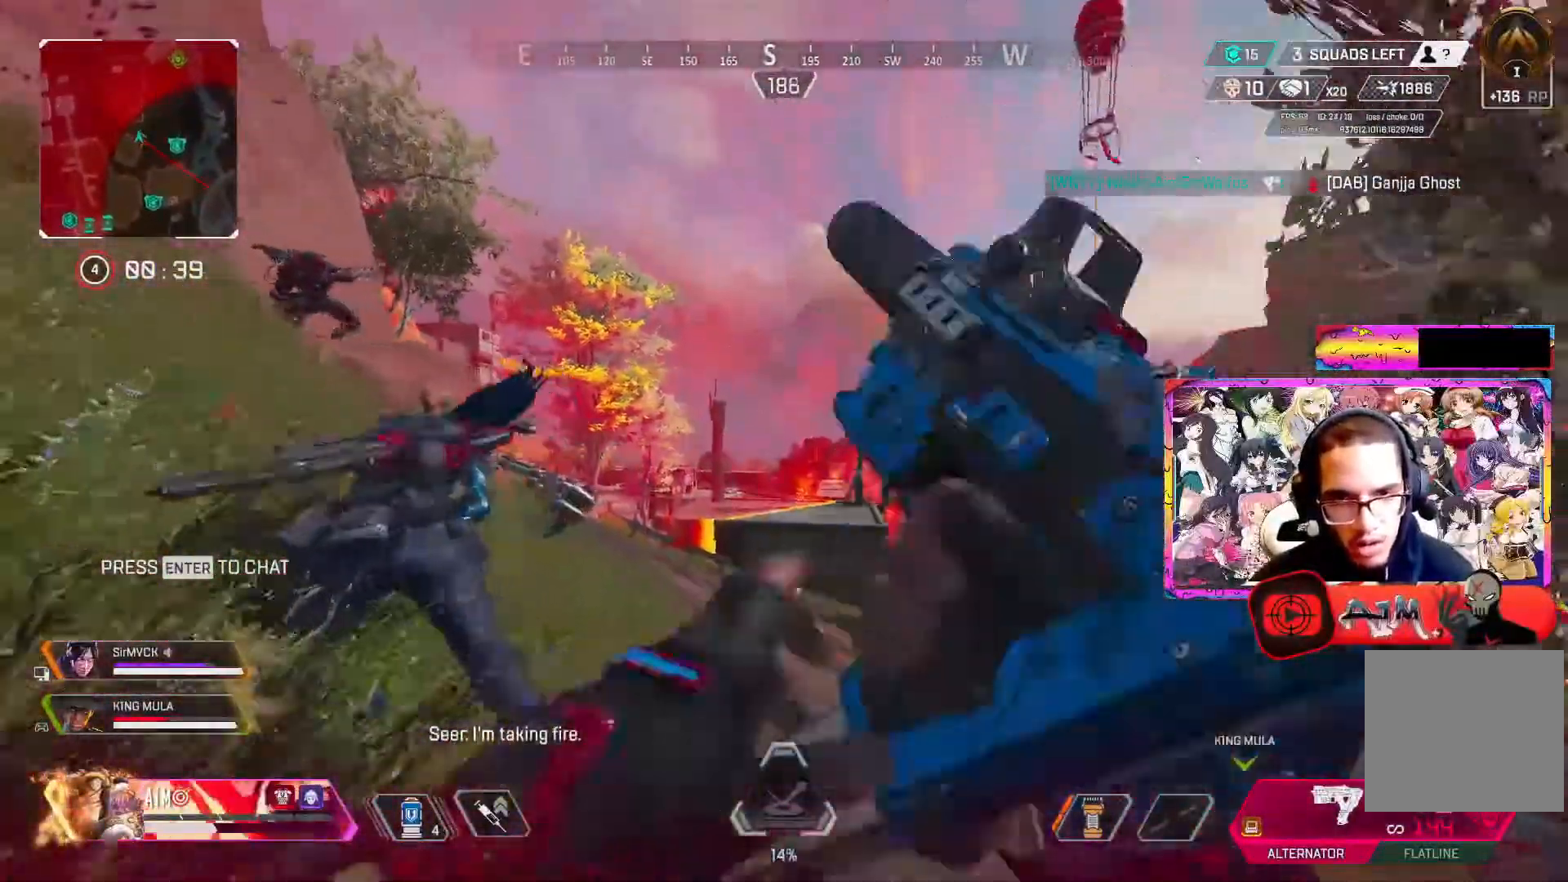
{"buttons": [], "left_stick": "up-left", "right_stick": "center", "events": [[67, "A", "down"], [83, "right_stick", "down"], [100, "L3", "down"], [100, "left_stick", "up-left"], [200, "A", "up"], [233, "L3", "up"], [467, "right_stick", "center"]]}
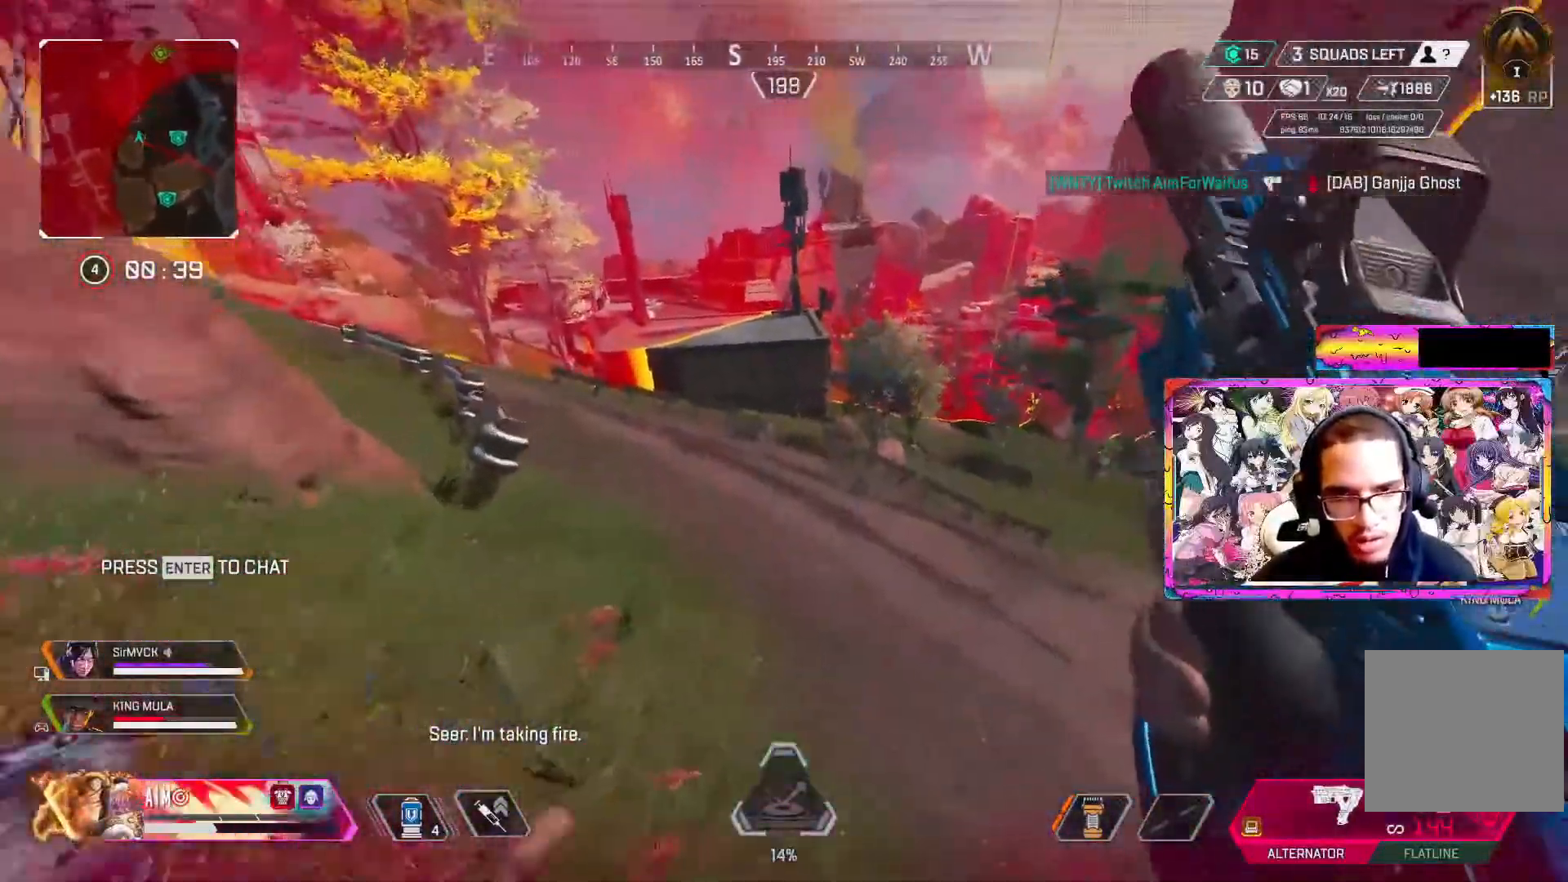
{"buttons": [], "left_stick": "up-left", "right_stick": "center", "events": []}
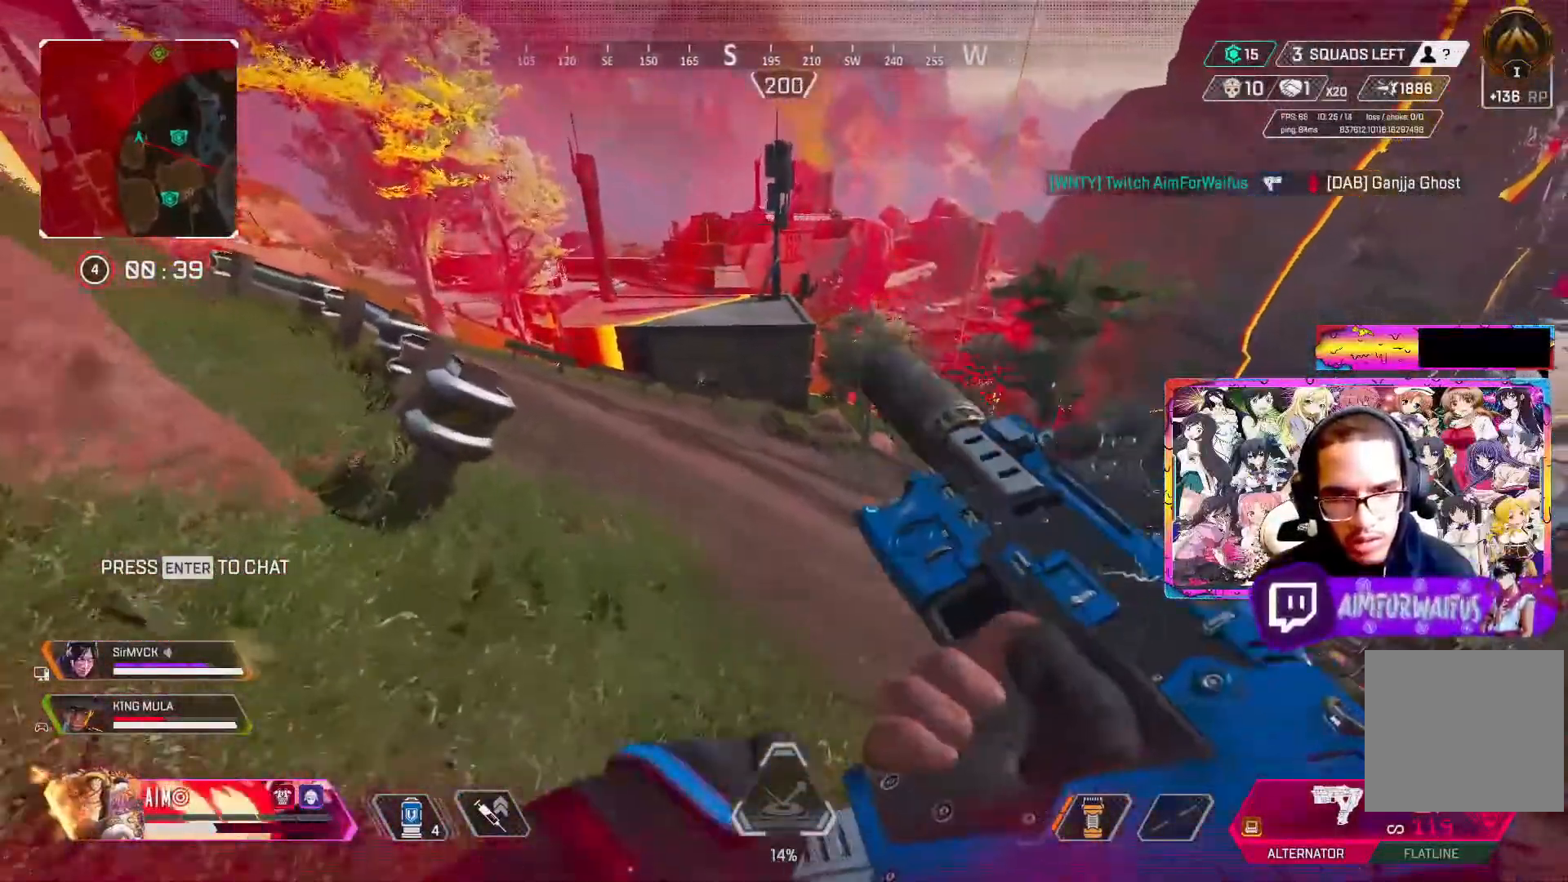
{"buttons": ["L2", "R2"], "left_stick": "up-left", "right_stick": "up", "events": [[100, "left_stick", "up"], [150, "L2", "down"], [217, "R2", "down"], [267, "right_stick", "right"], [350, "right_stick", "up"], [383, "B", "down"], [400, "left_stick", "up-left"], [433, "B", "up"]]}
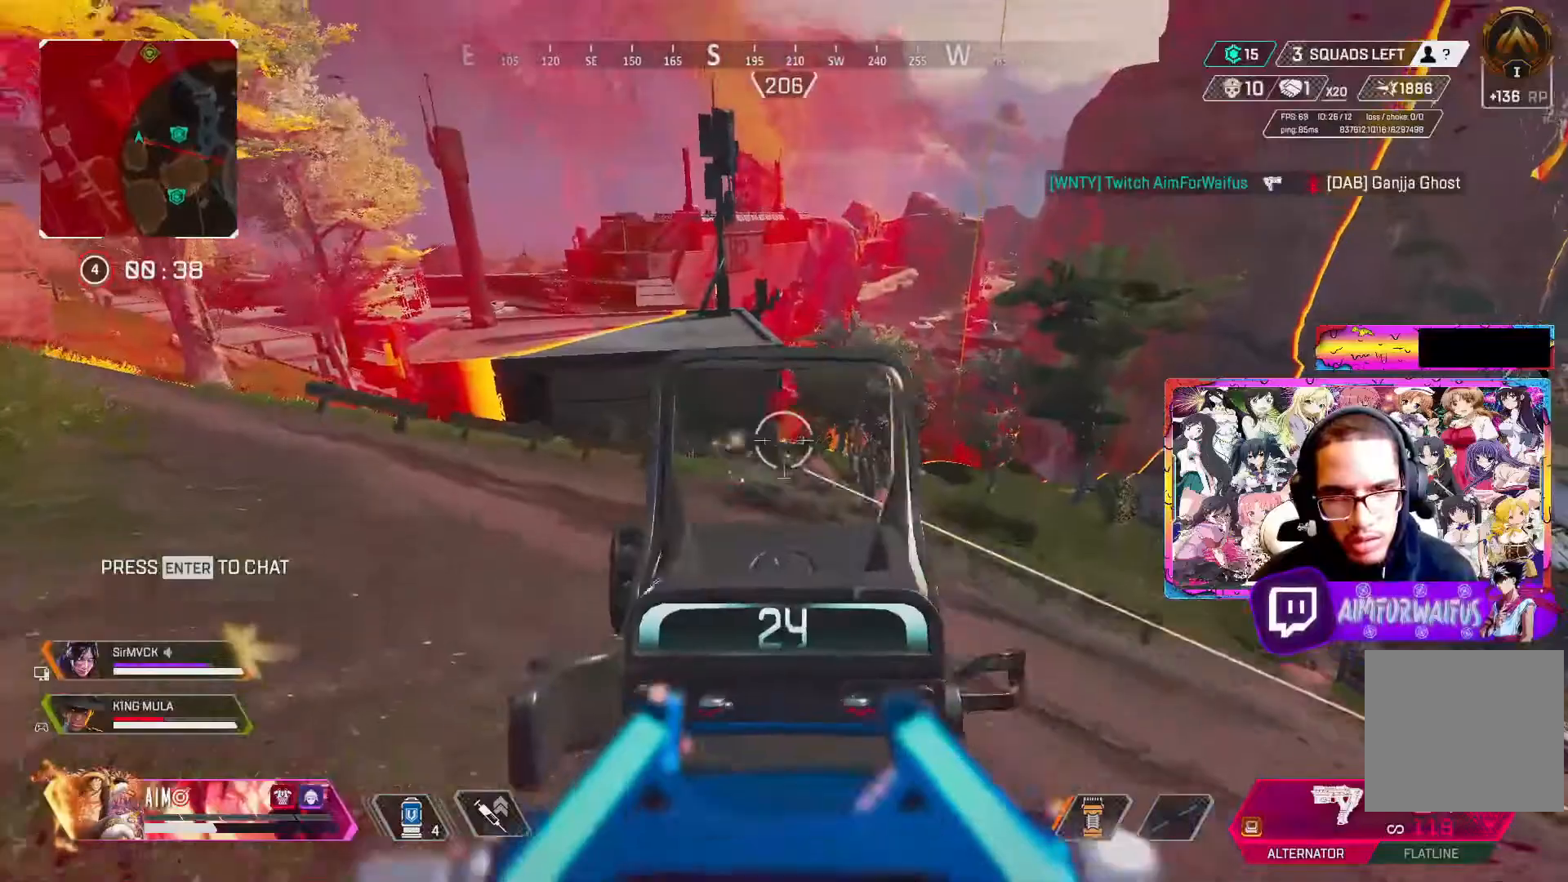
{"buttons": ["L2", "R2"], "left_stick": "up", "right_stick": "down-right", "events": [[133, "right_stick", "down-right"], [217, "left_stick", "up"]]}
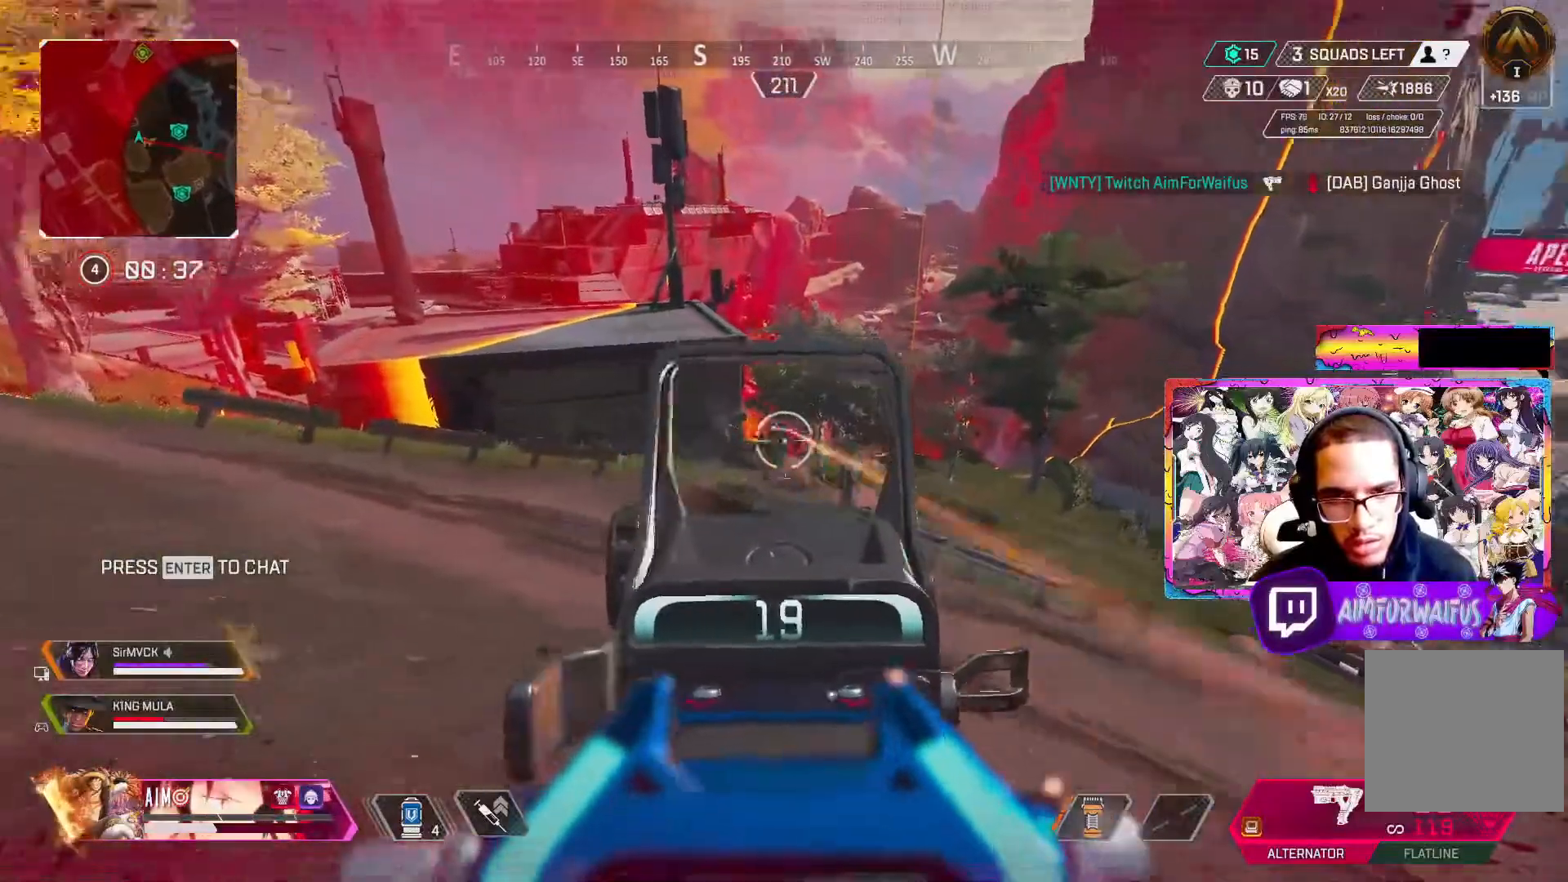
{"buttons": ["L2", "R2"], "left_stick": "up-left", "right_stick": "center", "events": [[67, "right_stick", "down"], [167, "right_stick", "down-left"], [267, "left_stick", "up-left"], [417, "right_stick", "center"]]}
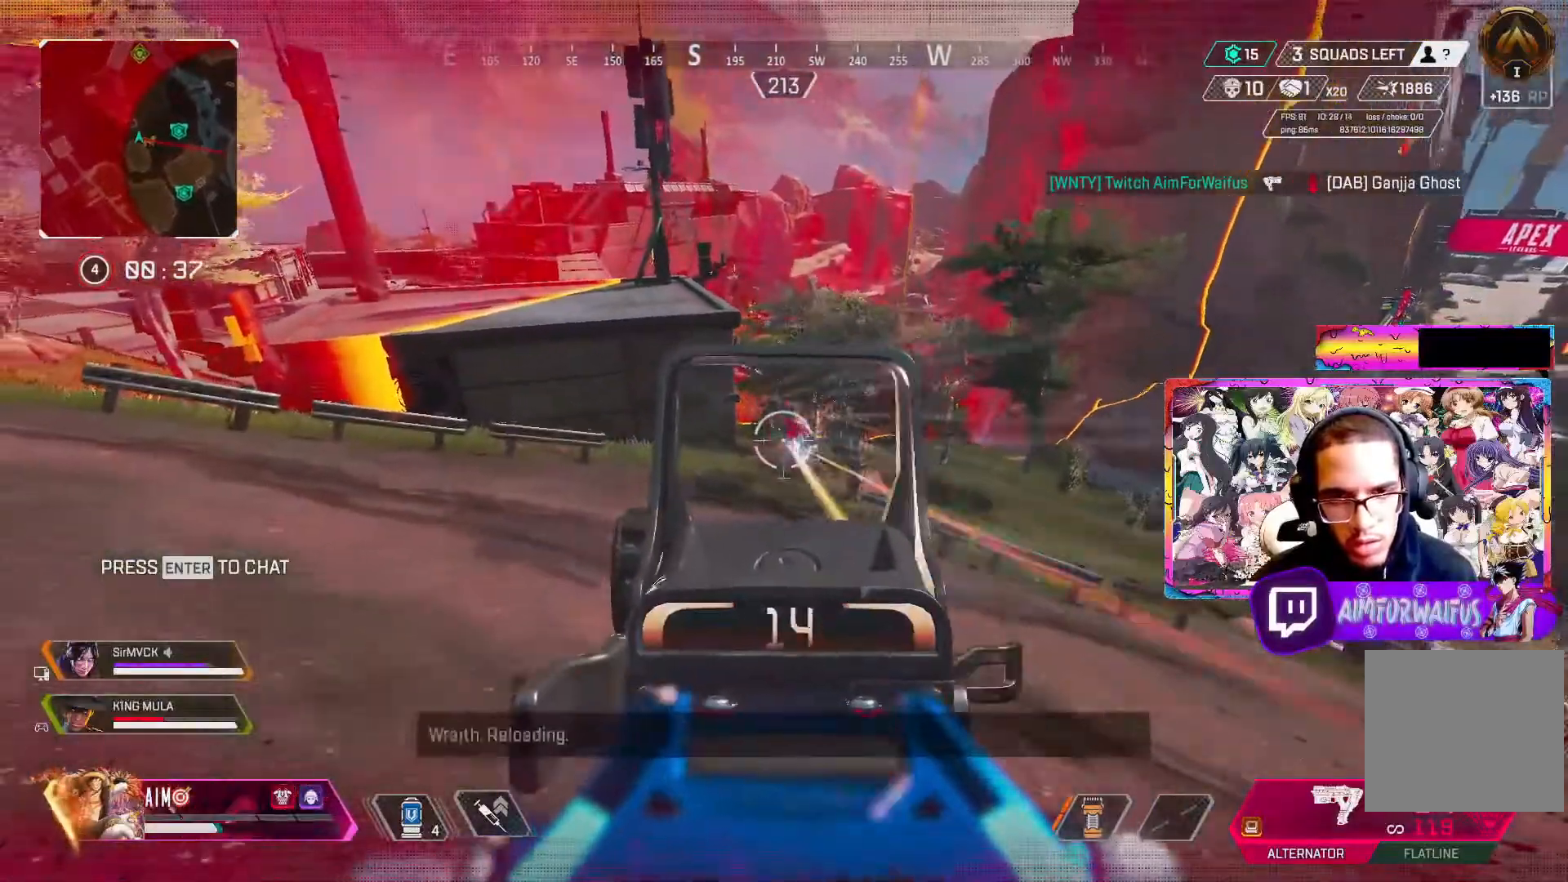
{"buttons": ["L2", "R2"], "left_stick": "up", "right_stick": "center", "events": [[117, "left_stick", "up"]]}
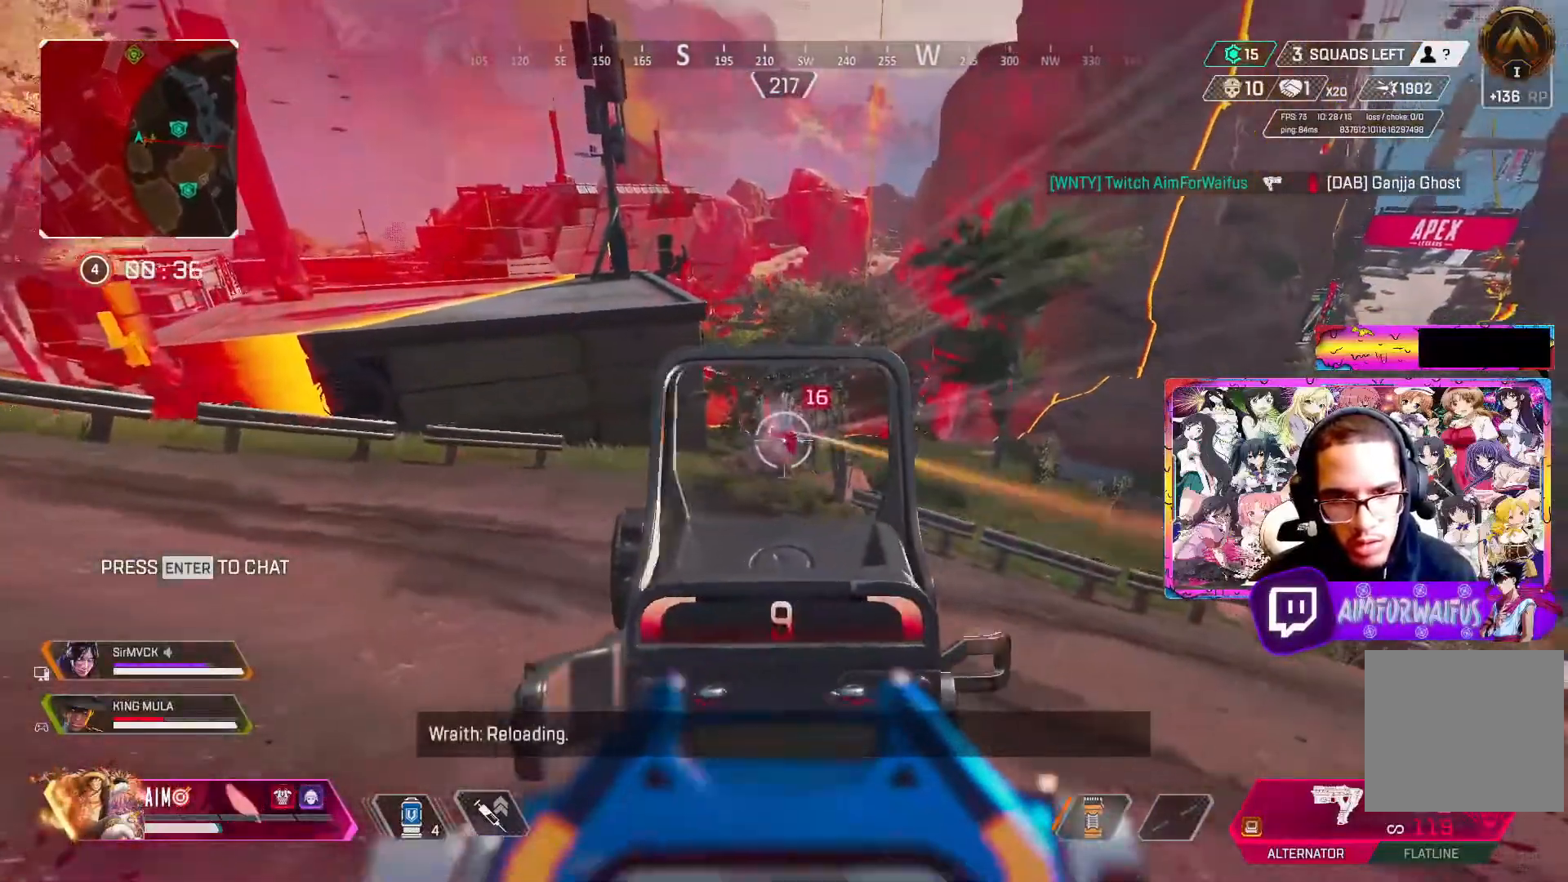
{"buttons": ["X"], "left_stick": "up-left", "right_stick": "center", "events": [[83, "right_stick", "right"], [183, "right_stick", "center"], [333, "left_stick", "up-left"], [417, "L2", "up"], [467, "R2", "up"], [467, "X", "down"]]}
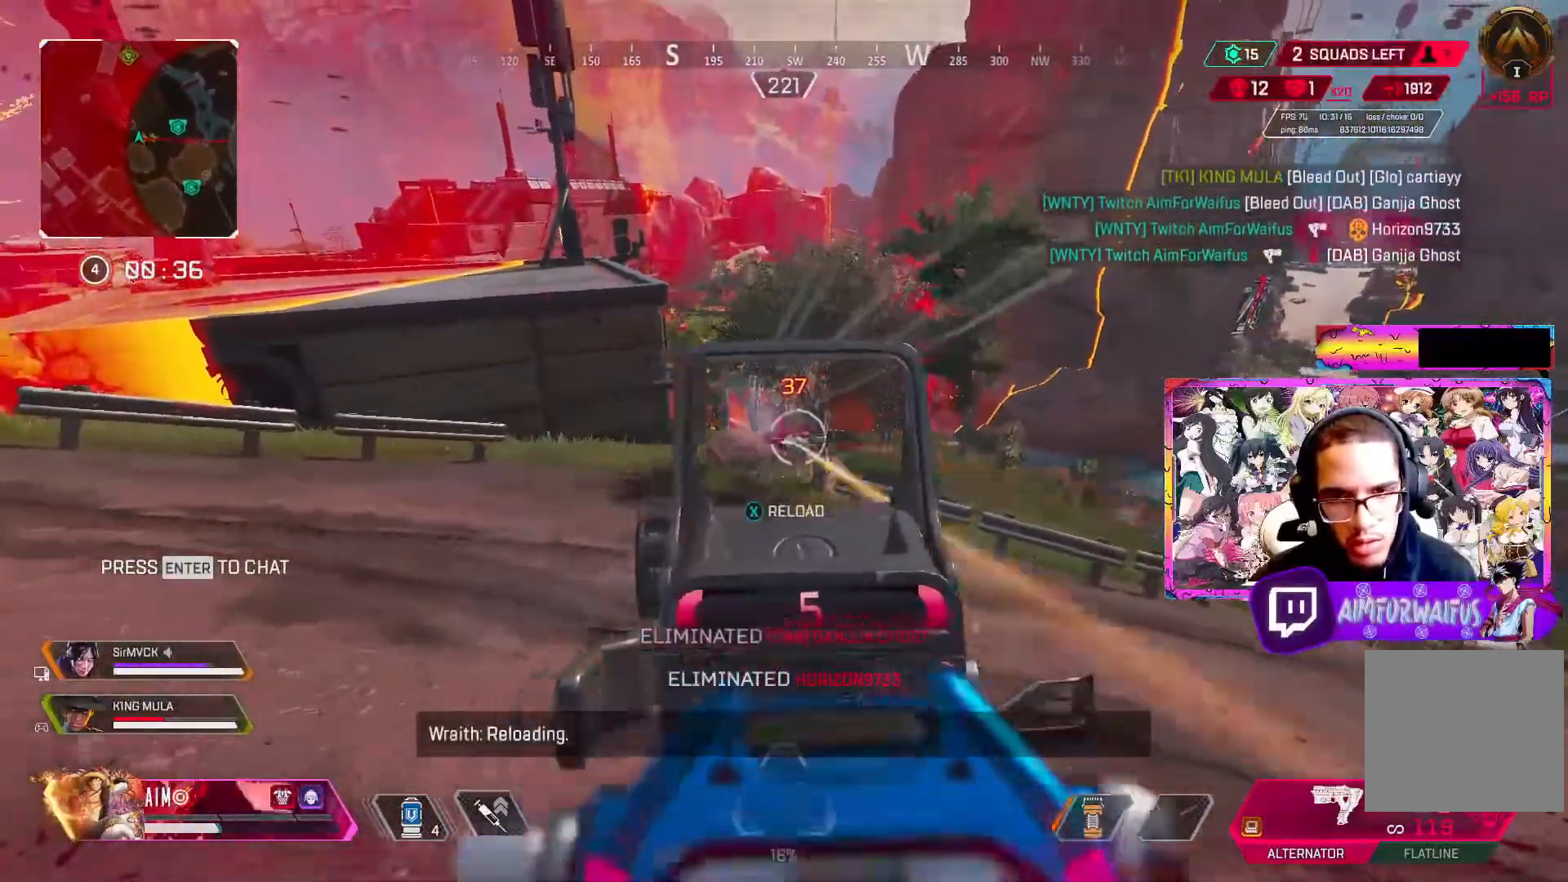
{"buttons": ["R3"], "left_stick": "up", "right_stick": "center", "events": [[33, "X", "up"], [100, "L3", "down"], [100, "left_stick", "up"], [250, "L3", "up"], [350, "L3", "down"], [383, "R3", "down"], [483, "L3", "up"]]}
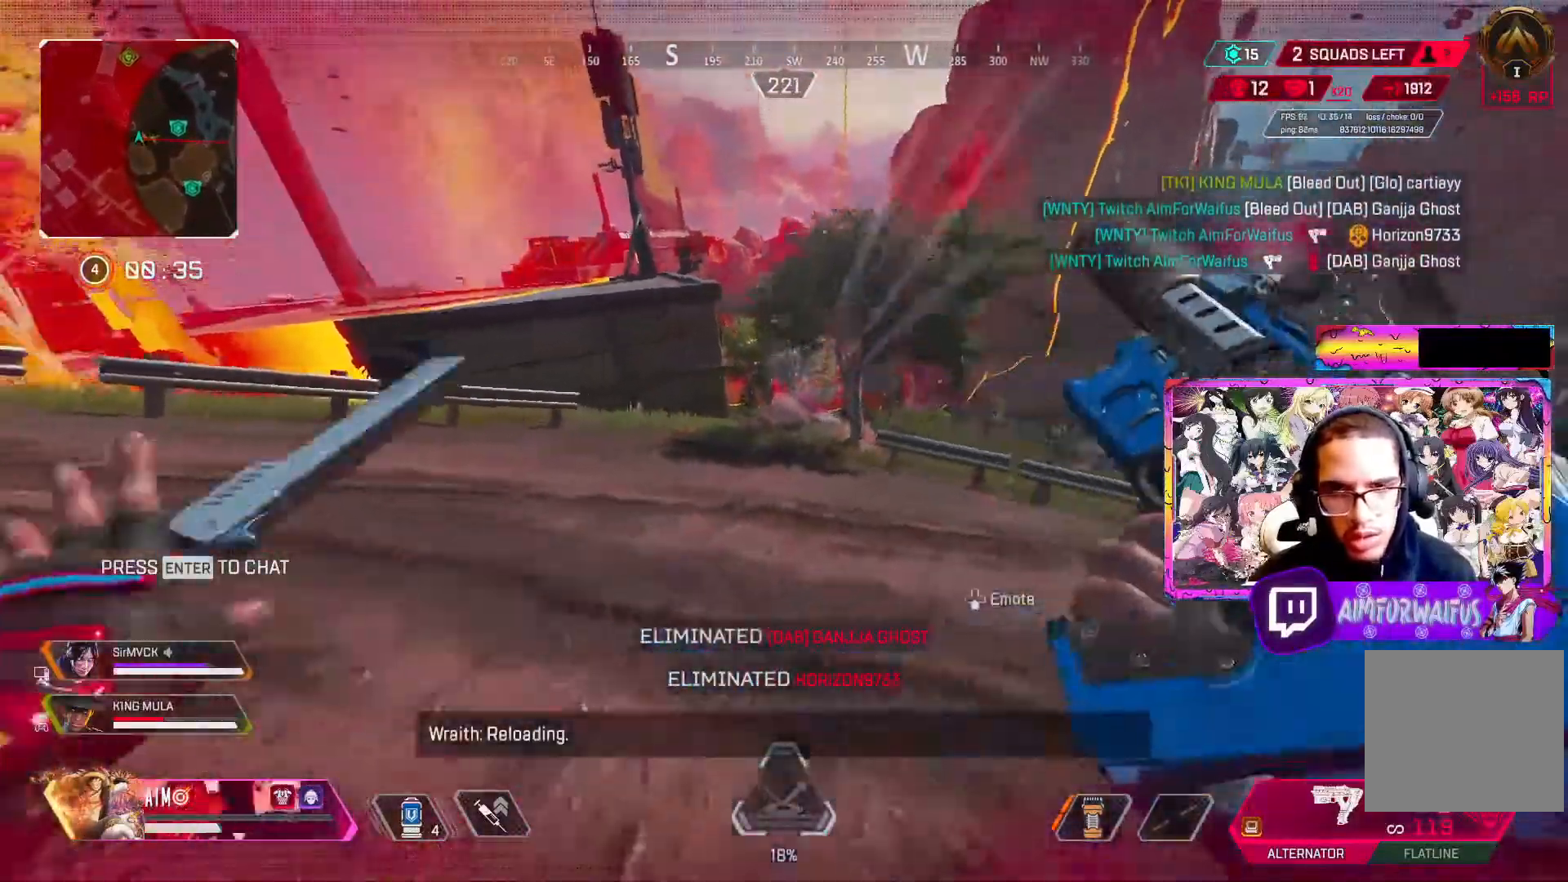
{"buttons": ["A", "R3"], "left_stick": "up-left", "right_stick": "center", "events": [[283, "left_stick", "up-left"], [300, "A", "down"]]}
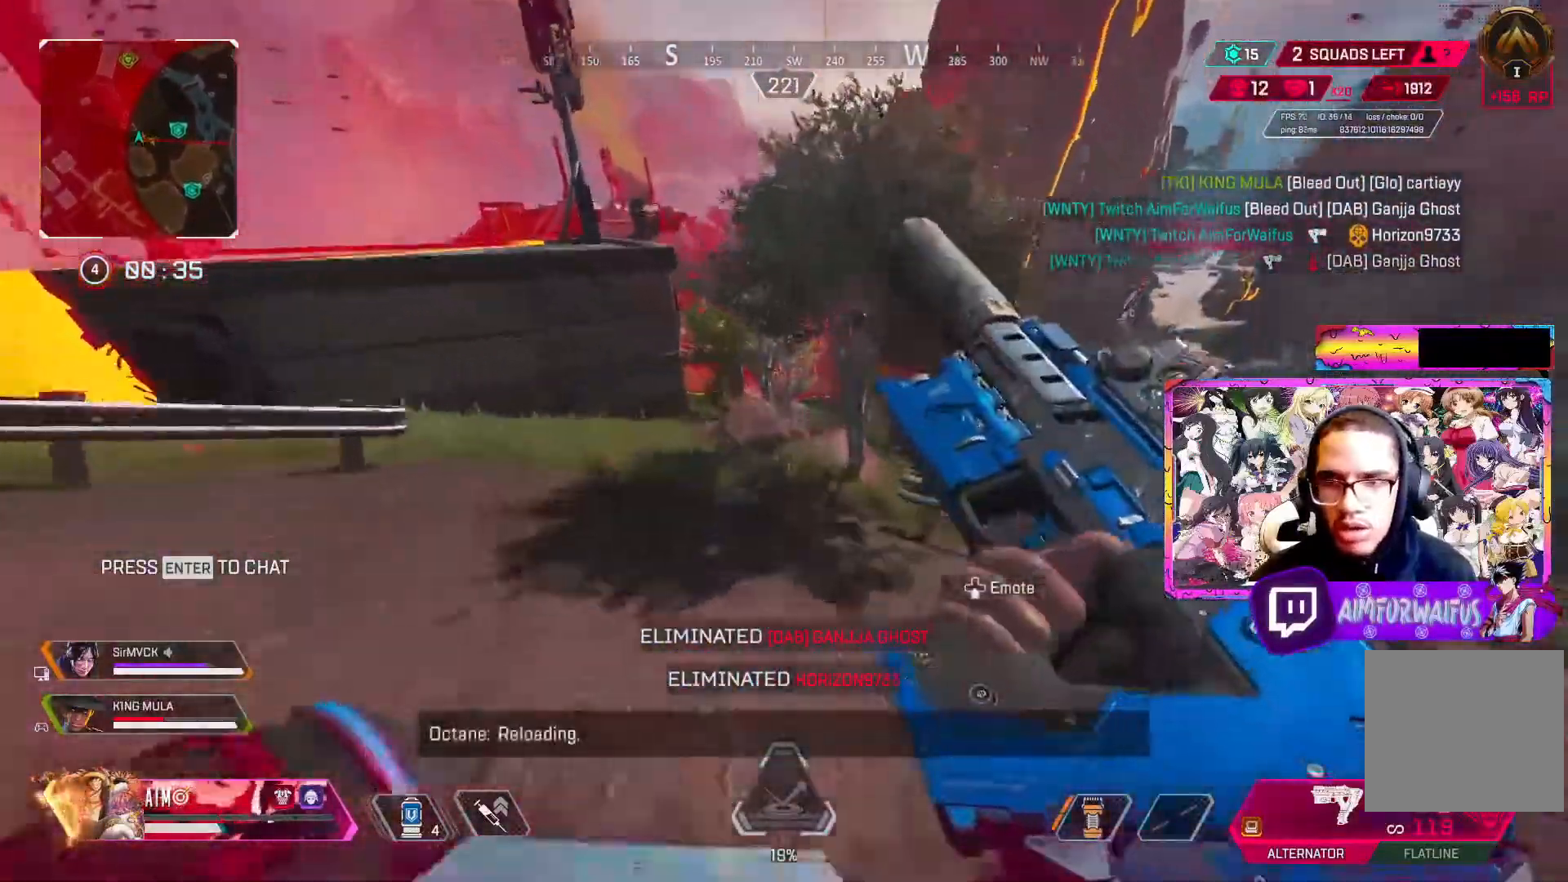
{"buttons": ["R3"], "left_stick": "left", "right_stick": "down-right", "events": [[17, "left_stick", "left"], [83, "R3", "up"], [100, "A", "up"], [233, "Y", "down"], [317, "Y", "up"], [417, "R3", "down"], [467, "right_stick", "down-right"]]}
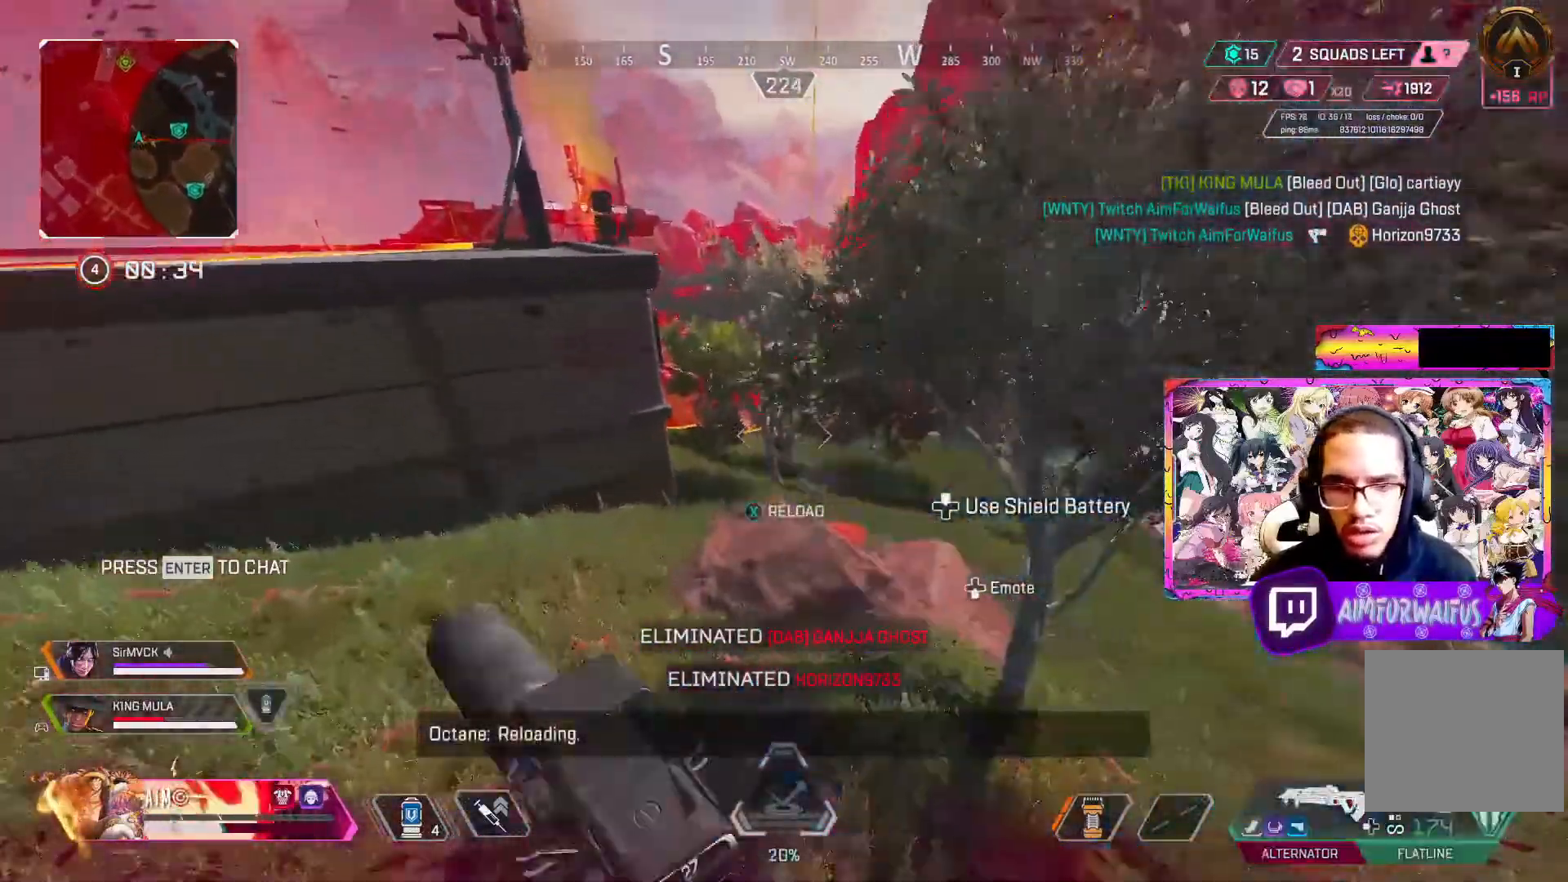
{"buttons": ["L3"], "left_stick": "up-left", "right_stick": "center", "events": [[200, "R3", "up"], [250, "right_stick", "center"], [317, "X", "down"], [417, "X", "up"], [433, "L3", "down"], [433, "left_stick", "up-left"]]}
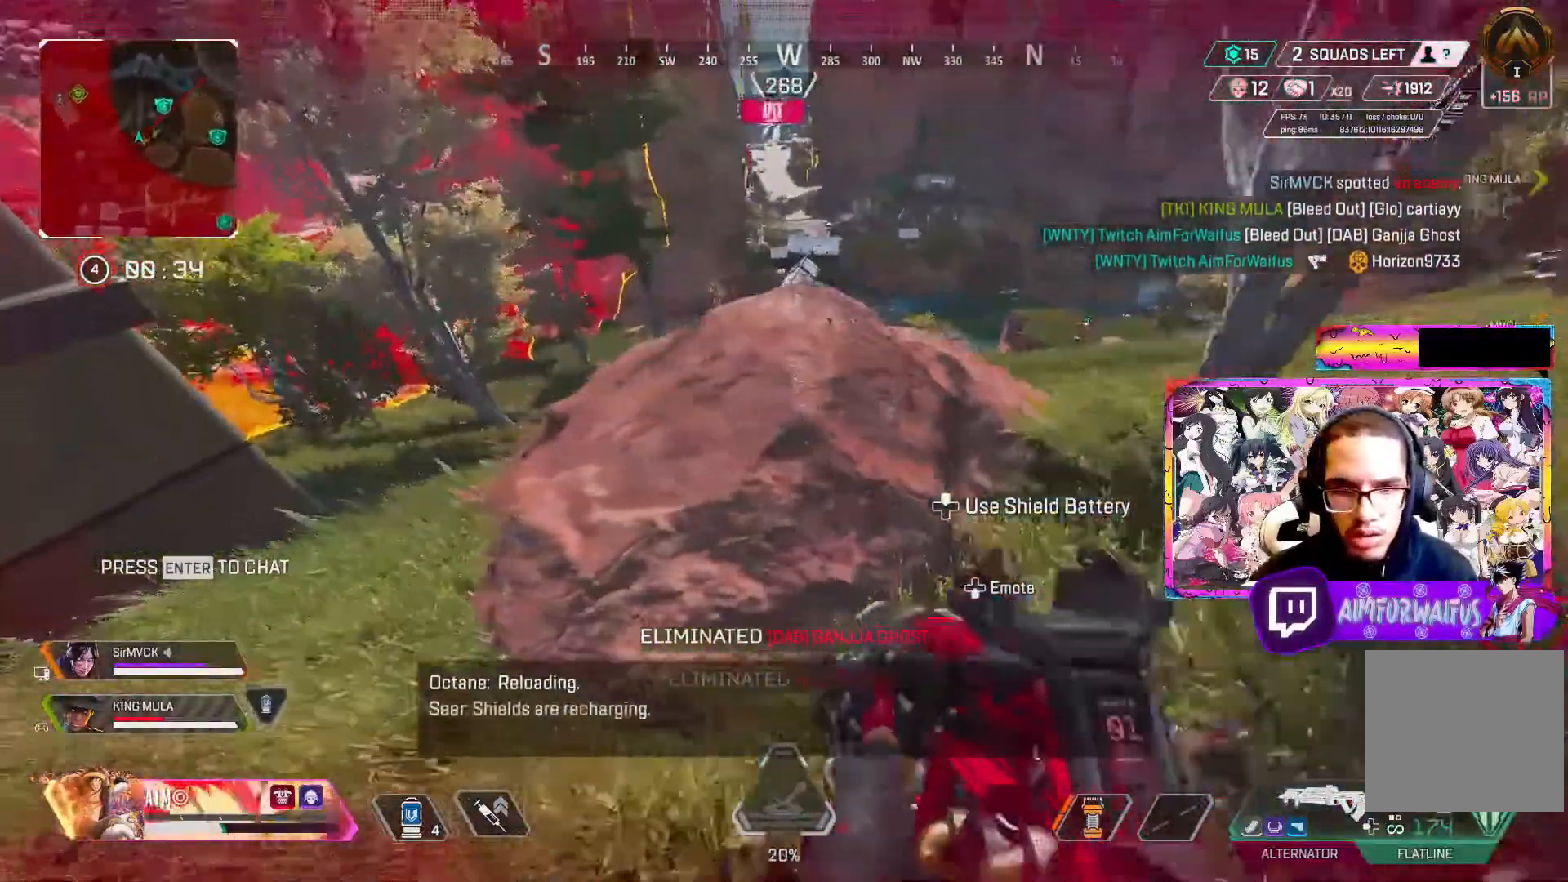
{"buttons": ["L3"], "left_stick": "up-left", "right_stick": "center", "events": [[67, "L3", "up"], [183, "L3", "down"], [333, "L3", "up"], [450, "L3", "down"]]}
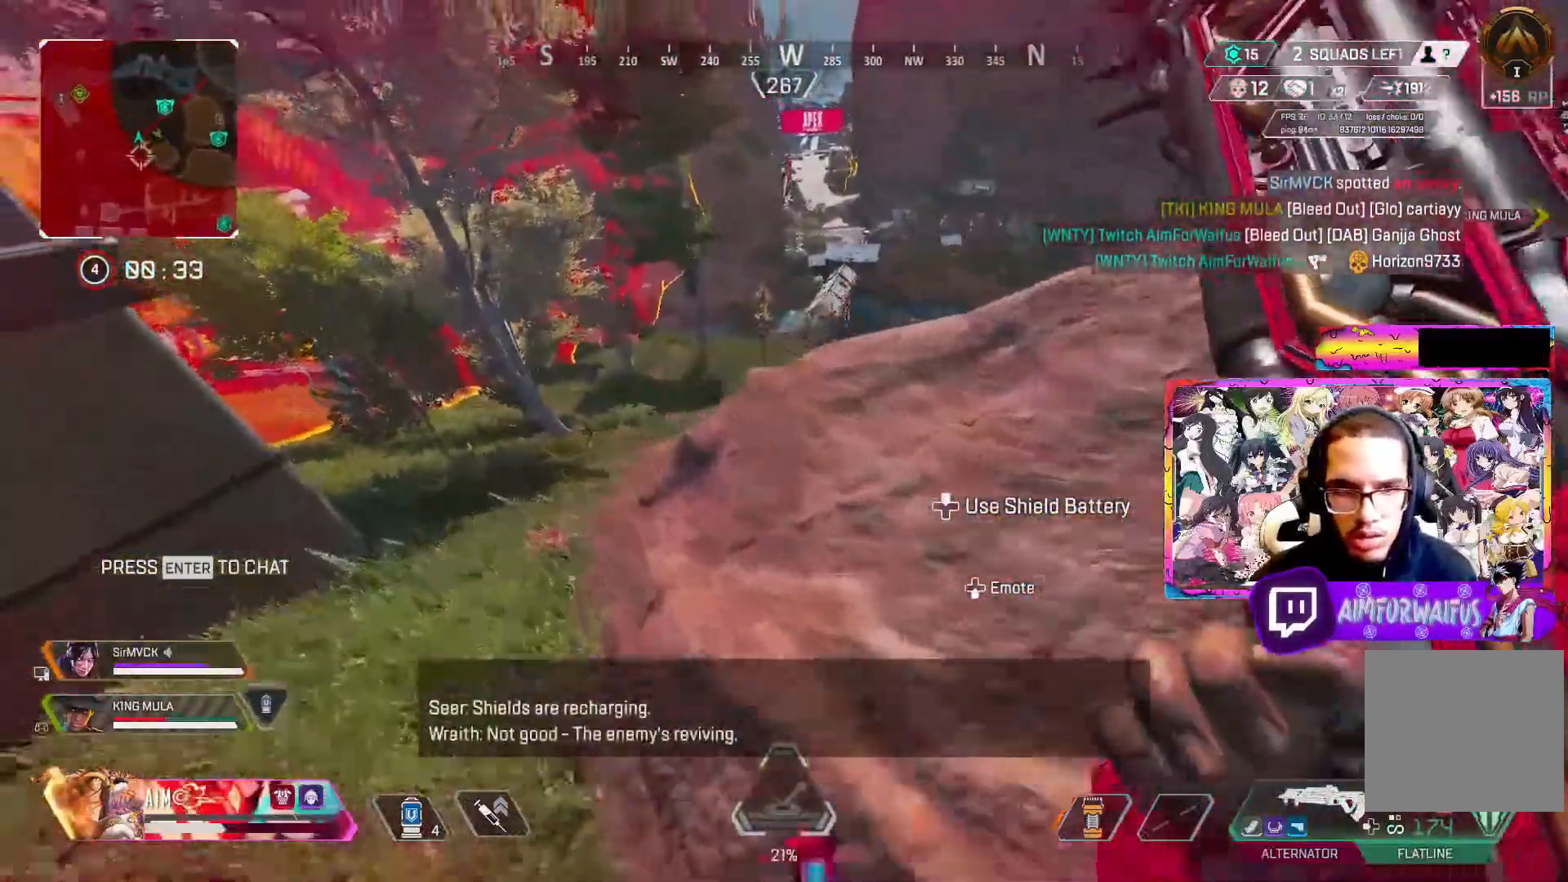
{"buttons": [], "left_stick": "up-left", "right_stick": "center"}
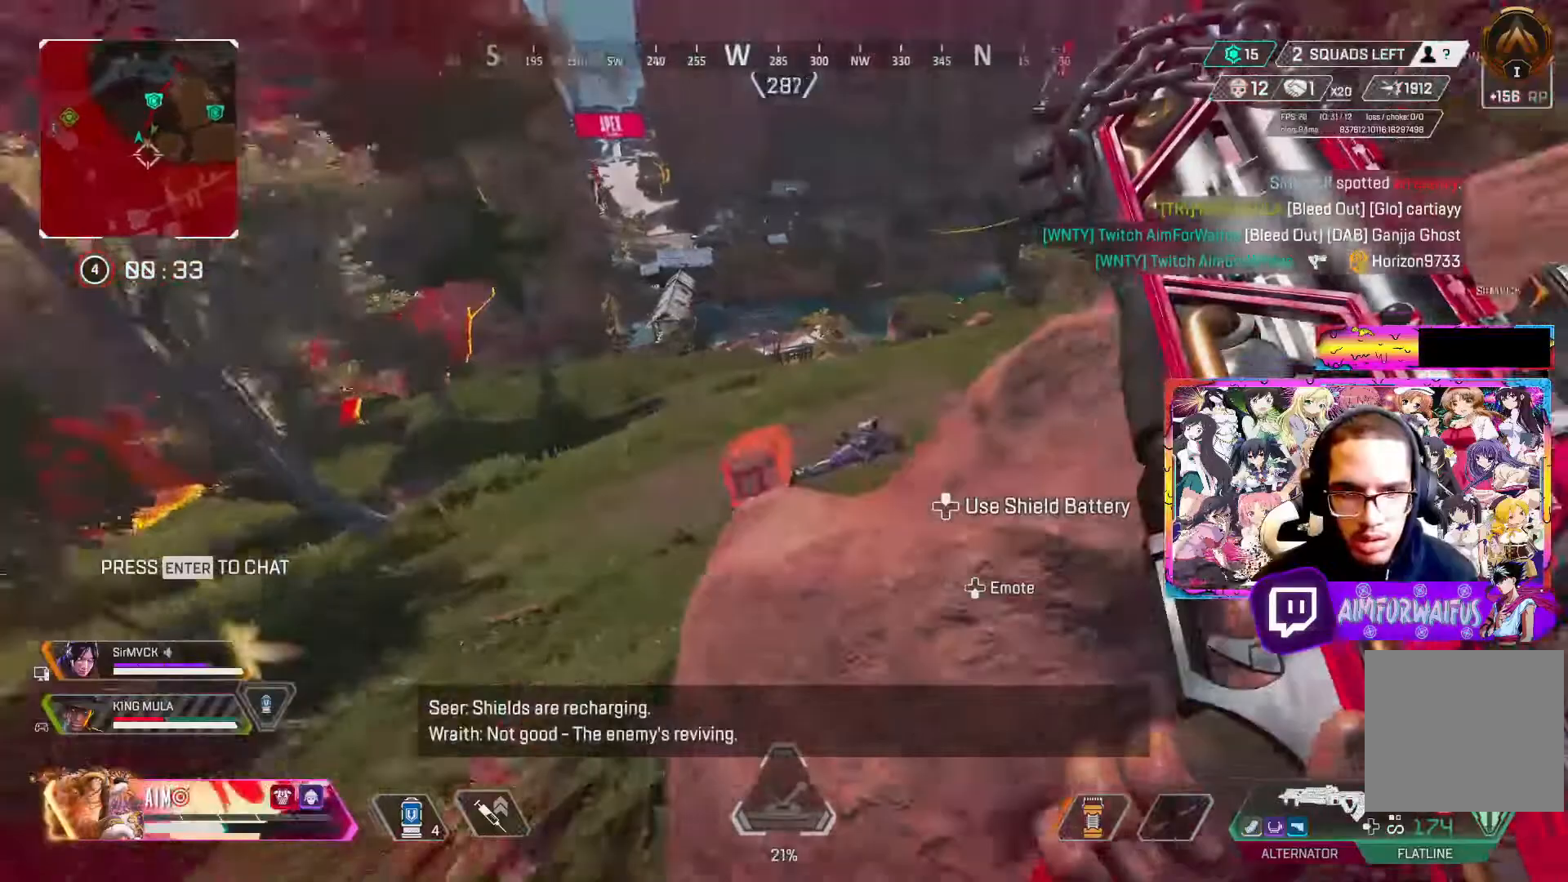
{"buttons": ["X"], "left_stick": "down-right", "right_stick": "center", "events": [[33, "right_stick", "right"], [133, "right_stick", "center"], [233, "X", "down"], [400, "left_stick", "down-right"]]}
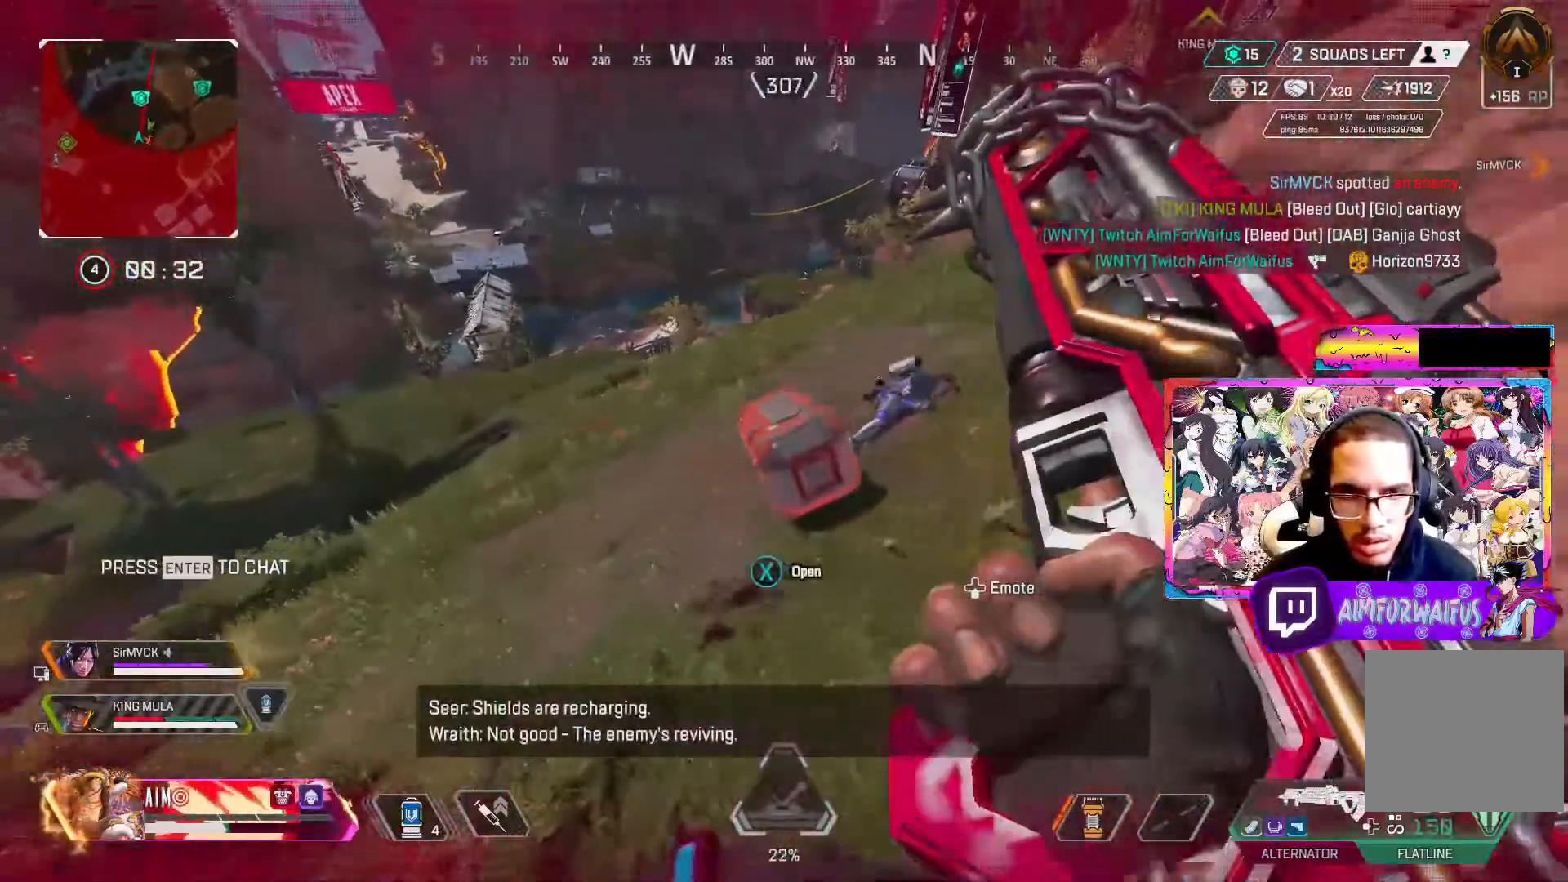
{"buttons": [], "left_stick": "down-left", "right_stick": "center", "events": [[33, "left_stick", "right"], [200, "left_stick", "center"], [383, "left_stick", "down-left"], [467, "X", "up"]]}
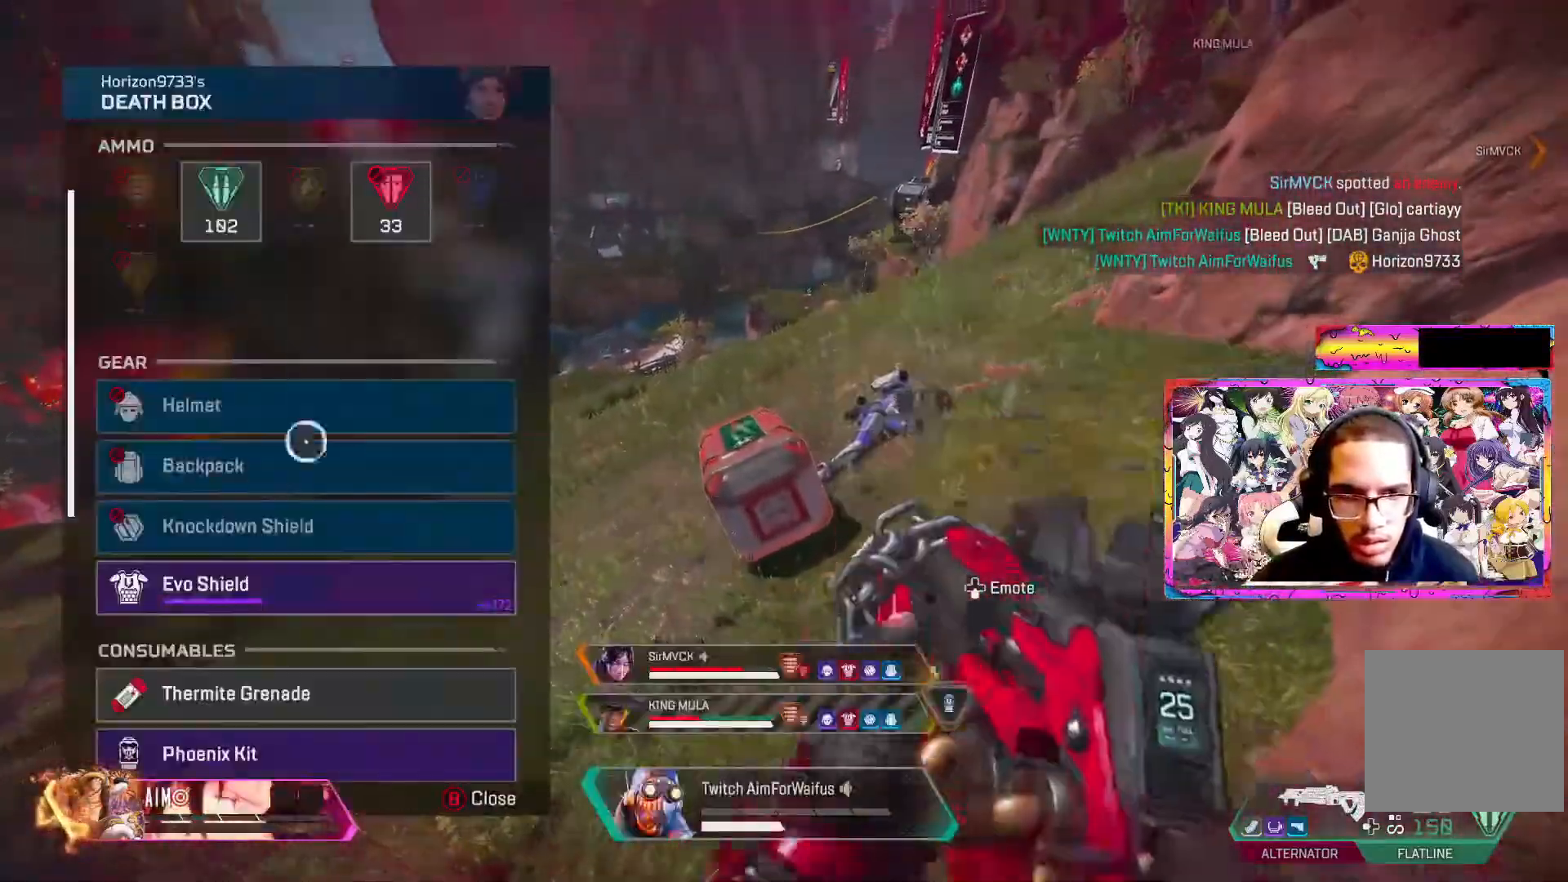
{"buttons": ["A"], "left_stick": "center", "right_stick": "center", "events": [[83, "left_stick", "down-right"], [150, "left_stick", "center"], [333, "left_stick", "up"], [400, "A", "down"], [450, "left_stick", "center"]]}
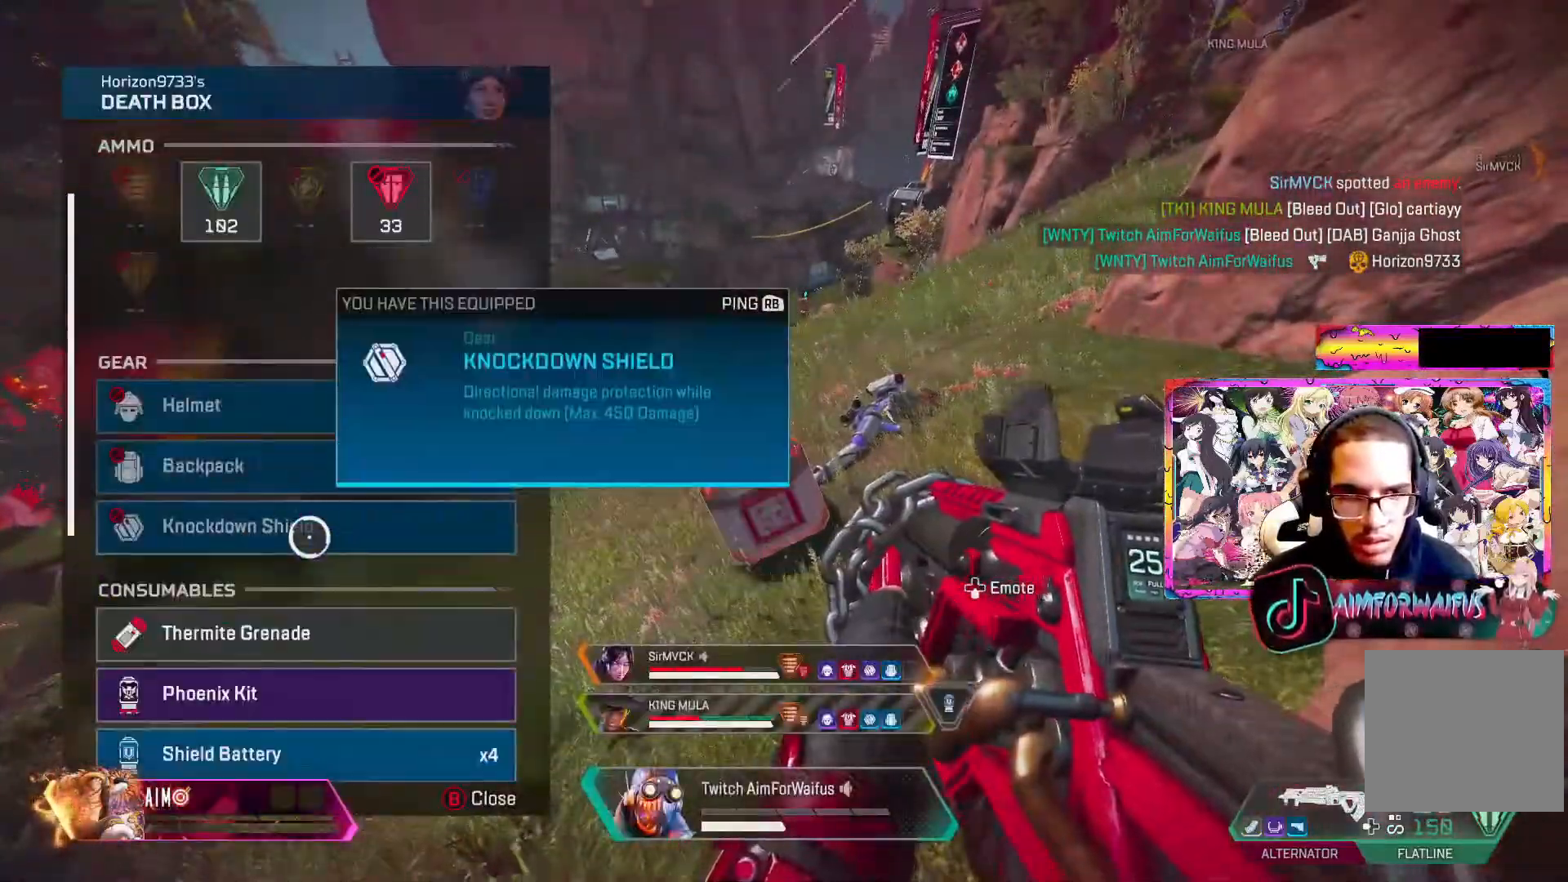
{"buttons": [], "left_stick": "up-right", "right_stick": "up-right", "events": [[17, "A", "up"], [83, "left_stick", "left"], [133, "B", "down"], [150, "left_stick", "down"], [233, "B", "up"], [300, "left_stick", "down-right"], [367, "right_stick", "right"], [483, "left_stick", "up-right"], [483, "right_stick", "up-right"]]}
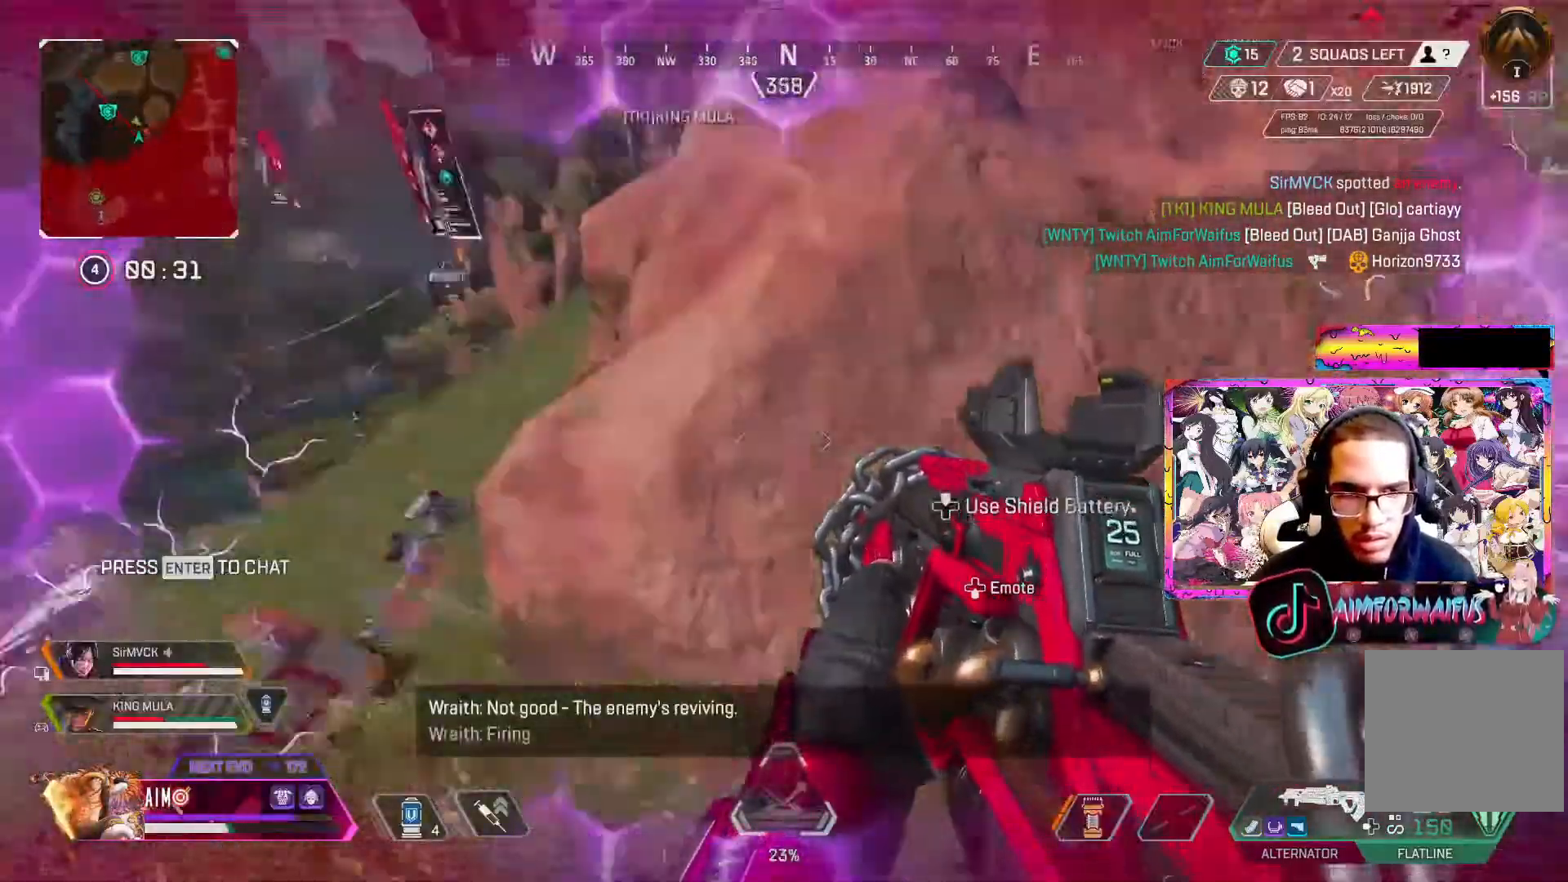
{"buttons": [], "left_stick": "up-right", "right_stick": "up-right", "events": [[50, "L3", "down"], [217, "L3", "up"], [267, "L3", "down"], [417, "L3", "up"]]}
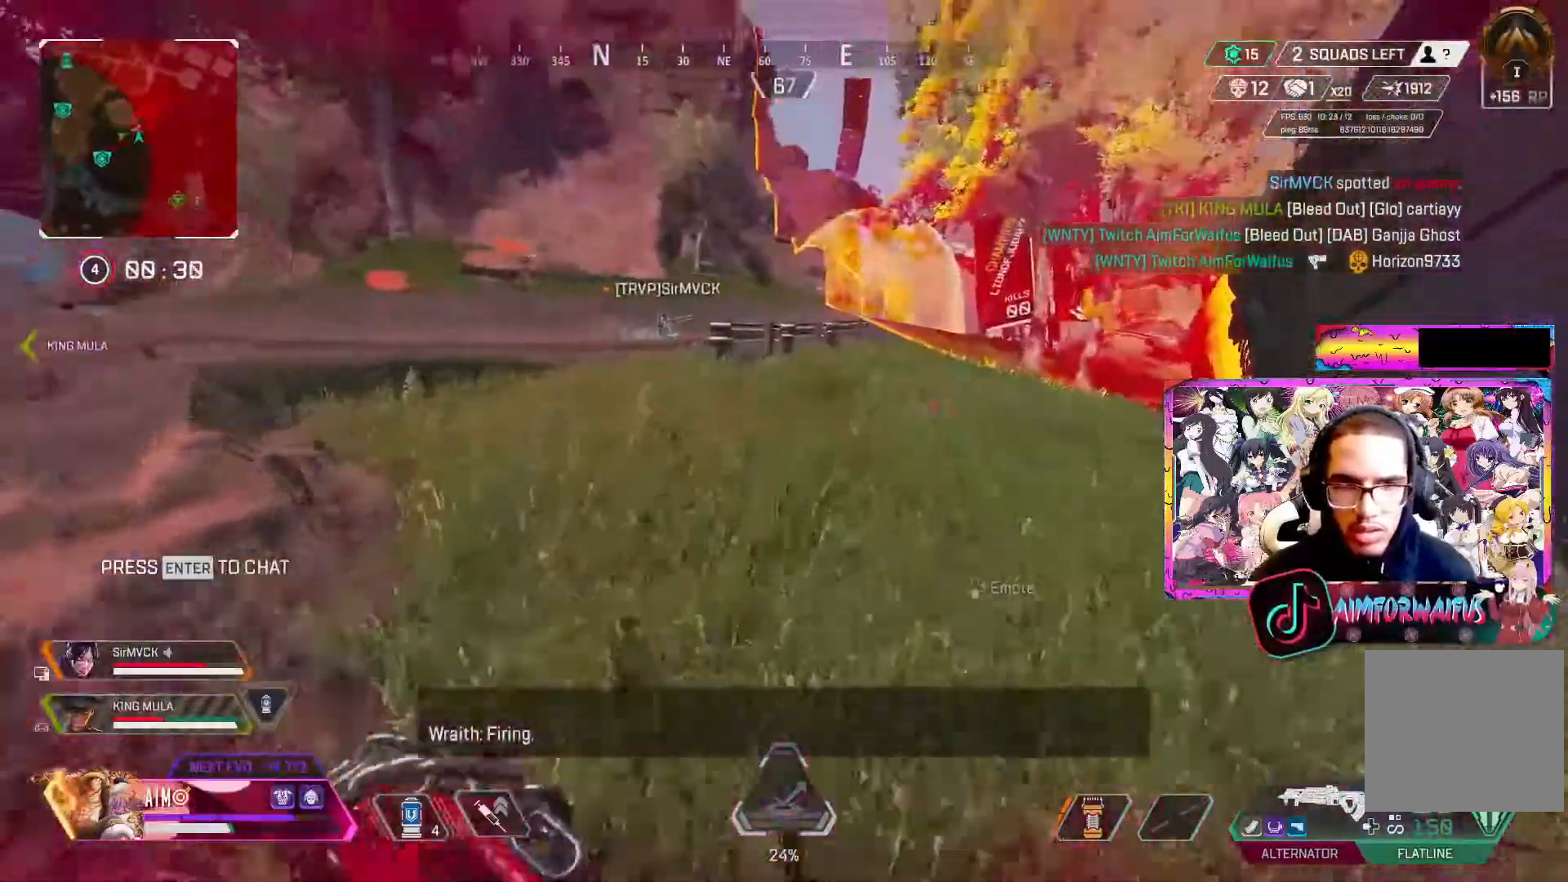
{"buttons": [], "left_stick": "up-right", "right_stick": "center", "events": [[267, "right_stick", "center"]]}